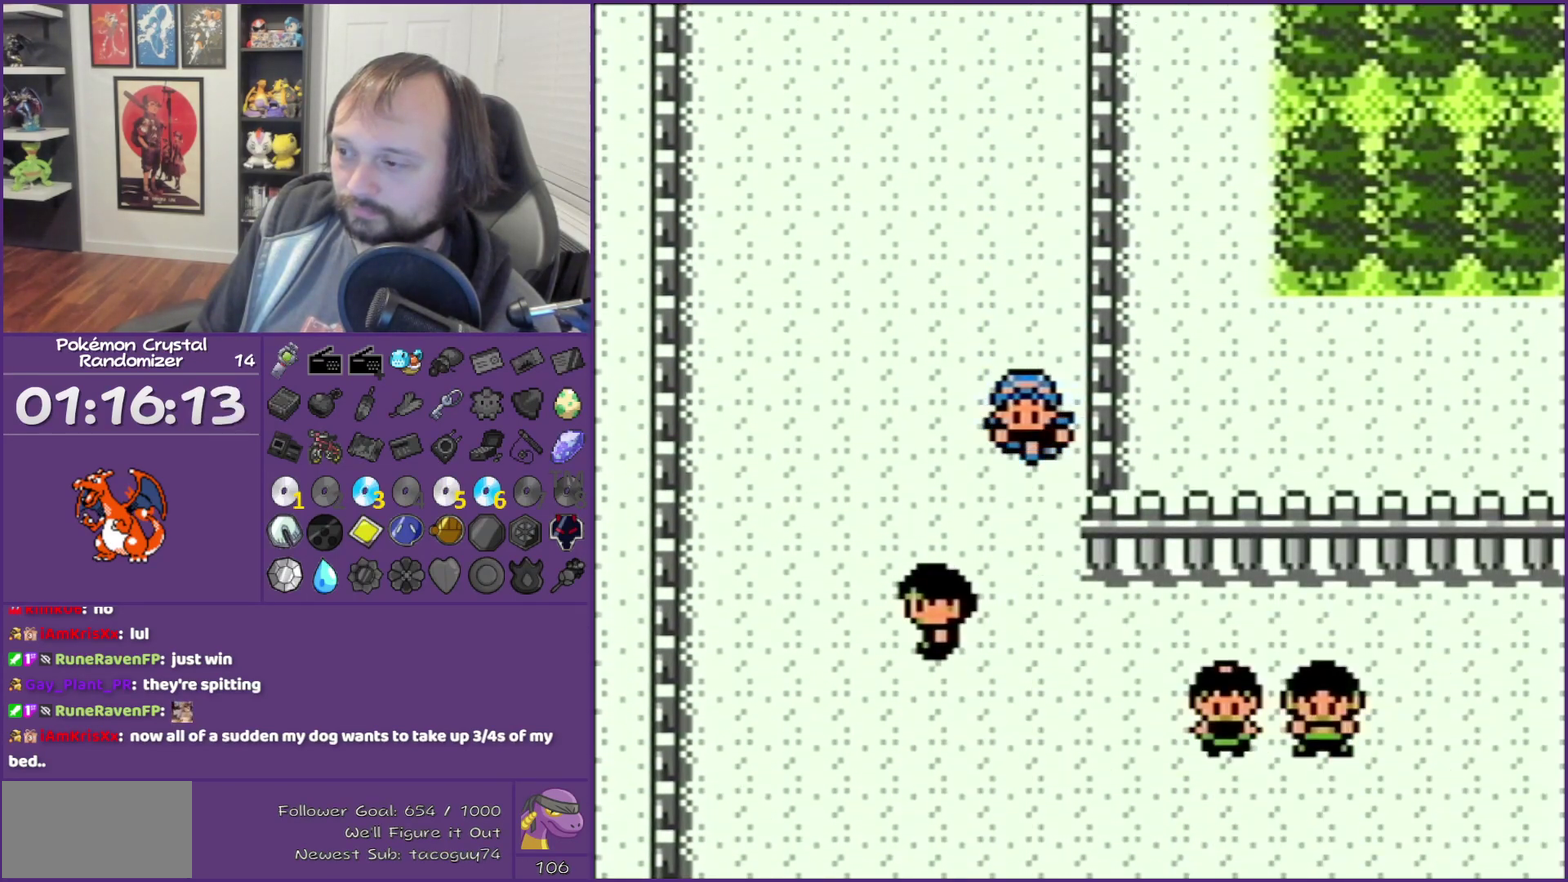
Gameplay with a controller (Nintendo layout); each line is a JSON object with the inputs held at the frame after it. "events" lists button and stick changes between this image and that frame as [ms after this image, input, new state], when the widget could be followed in between. Not read: L3 R3.
{"buttons": ["DPAD_RIGHT"], "events": [[117, "DPAD_RIGHT", "down"], [217, "DPAD_DOWN", "up"]]}
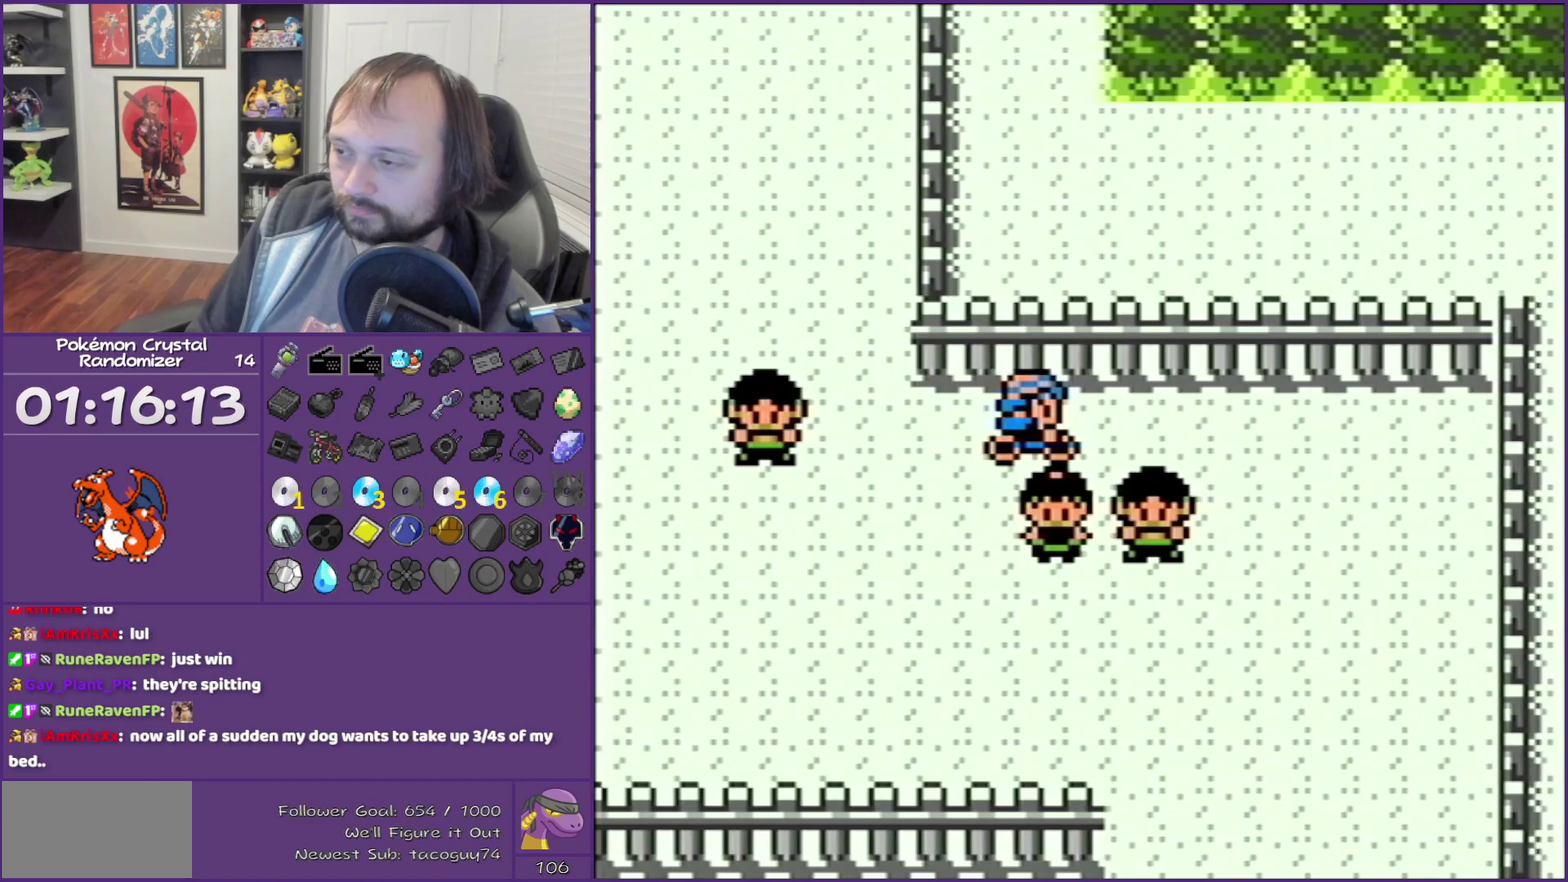
{"buttons": ["DPAD_RIGHT"], "events": []}
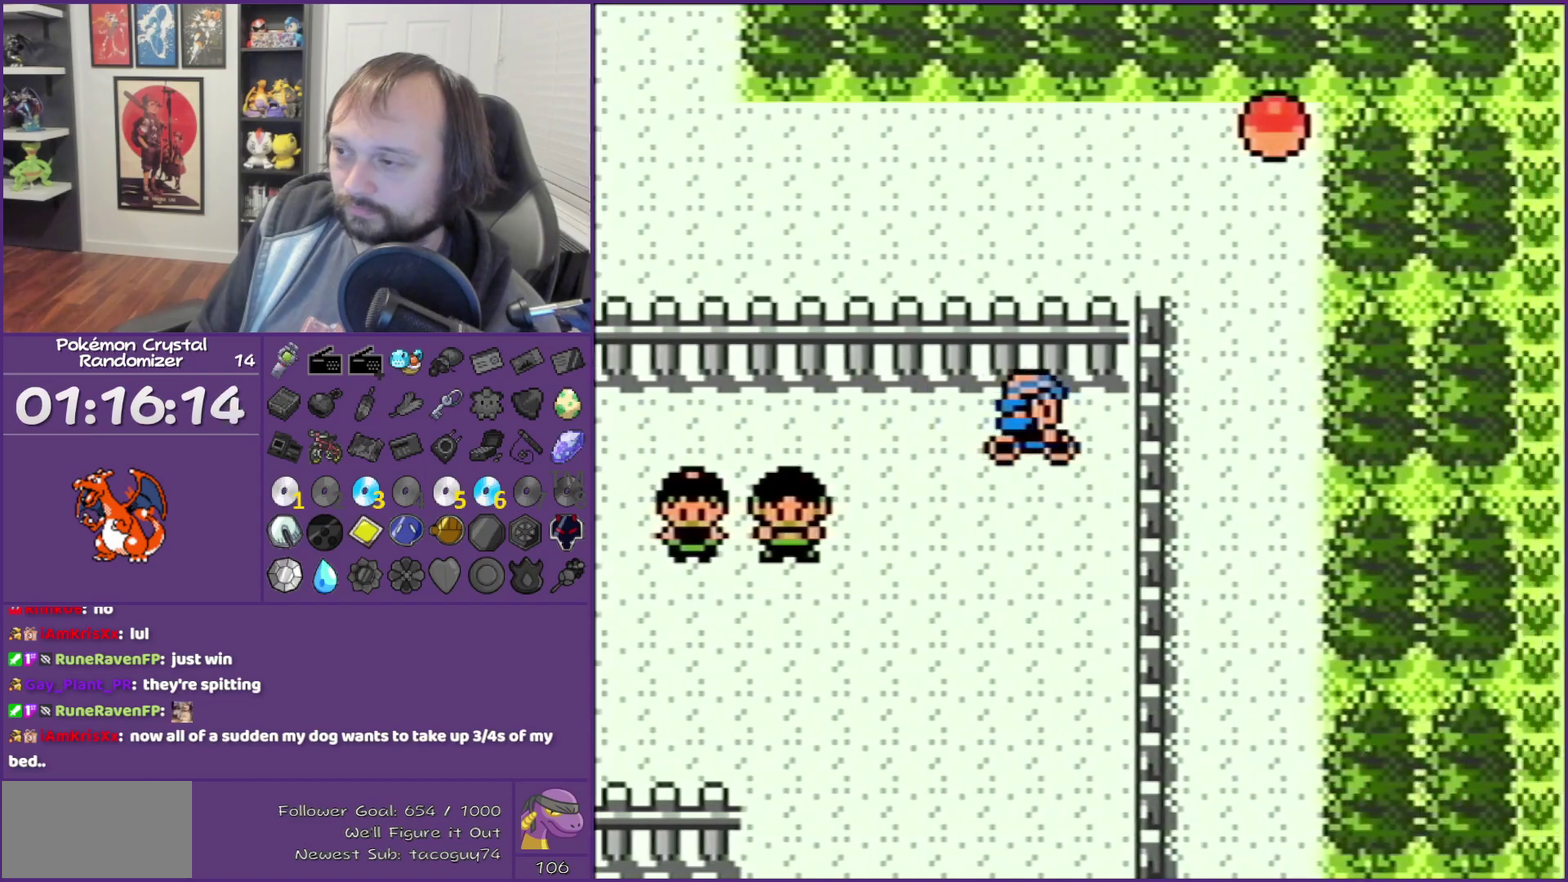
{"buttons": ["DPAD_DOWN"], "events": [[67, "DPAD_DOWN", "down"], [67, "DPAD_RIGHT", "up"]]}
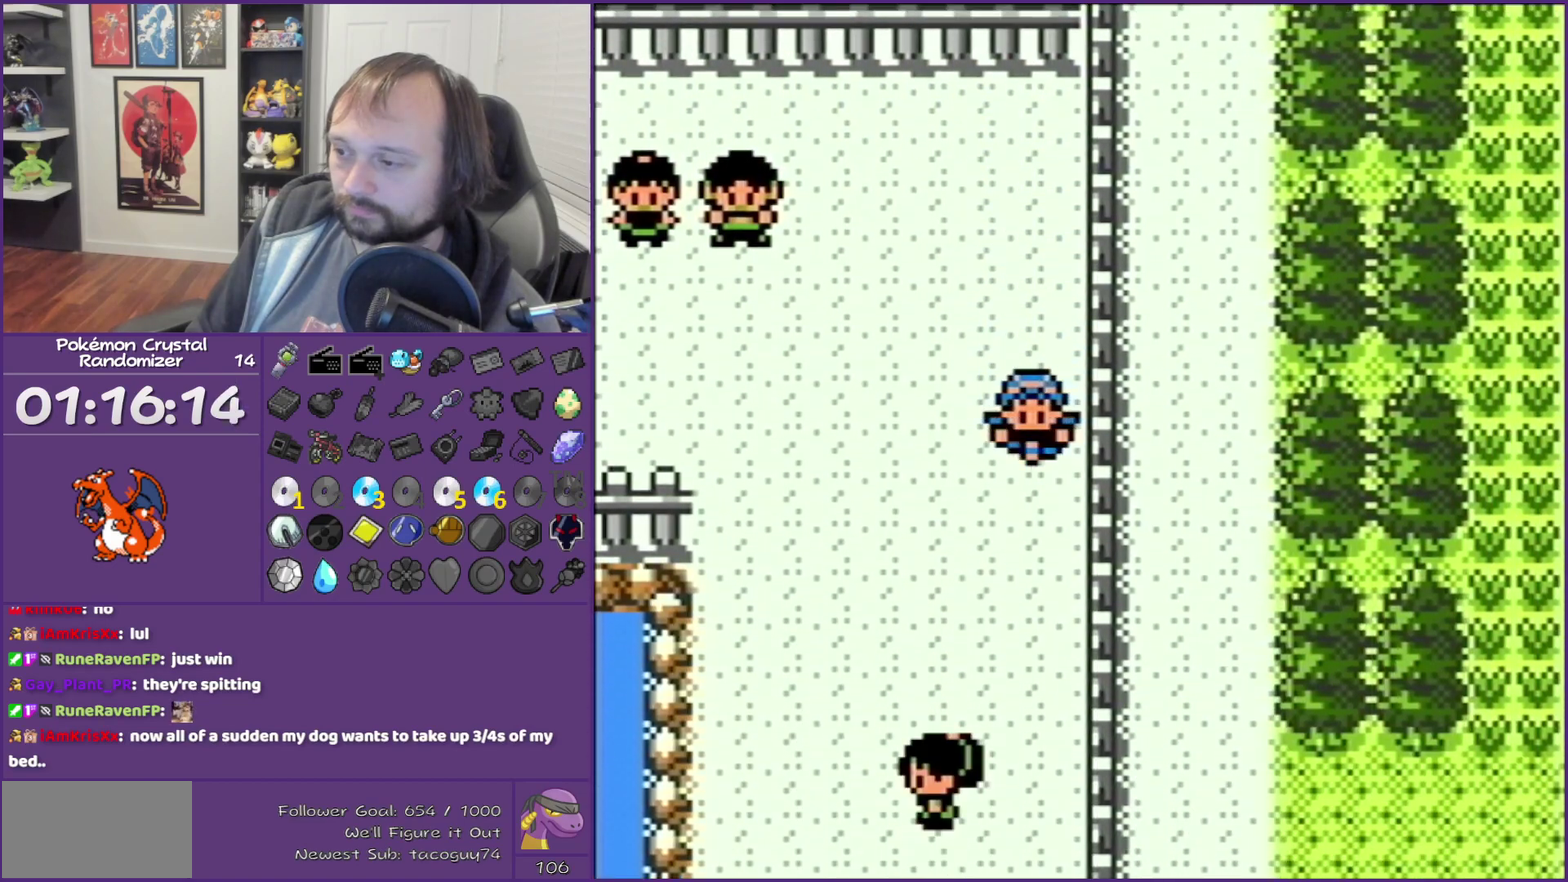
{"buttons": ["DPAD_DOWN"], "events": []}
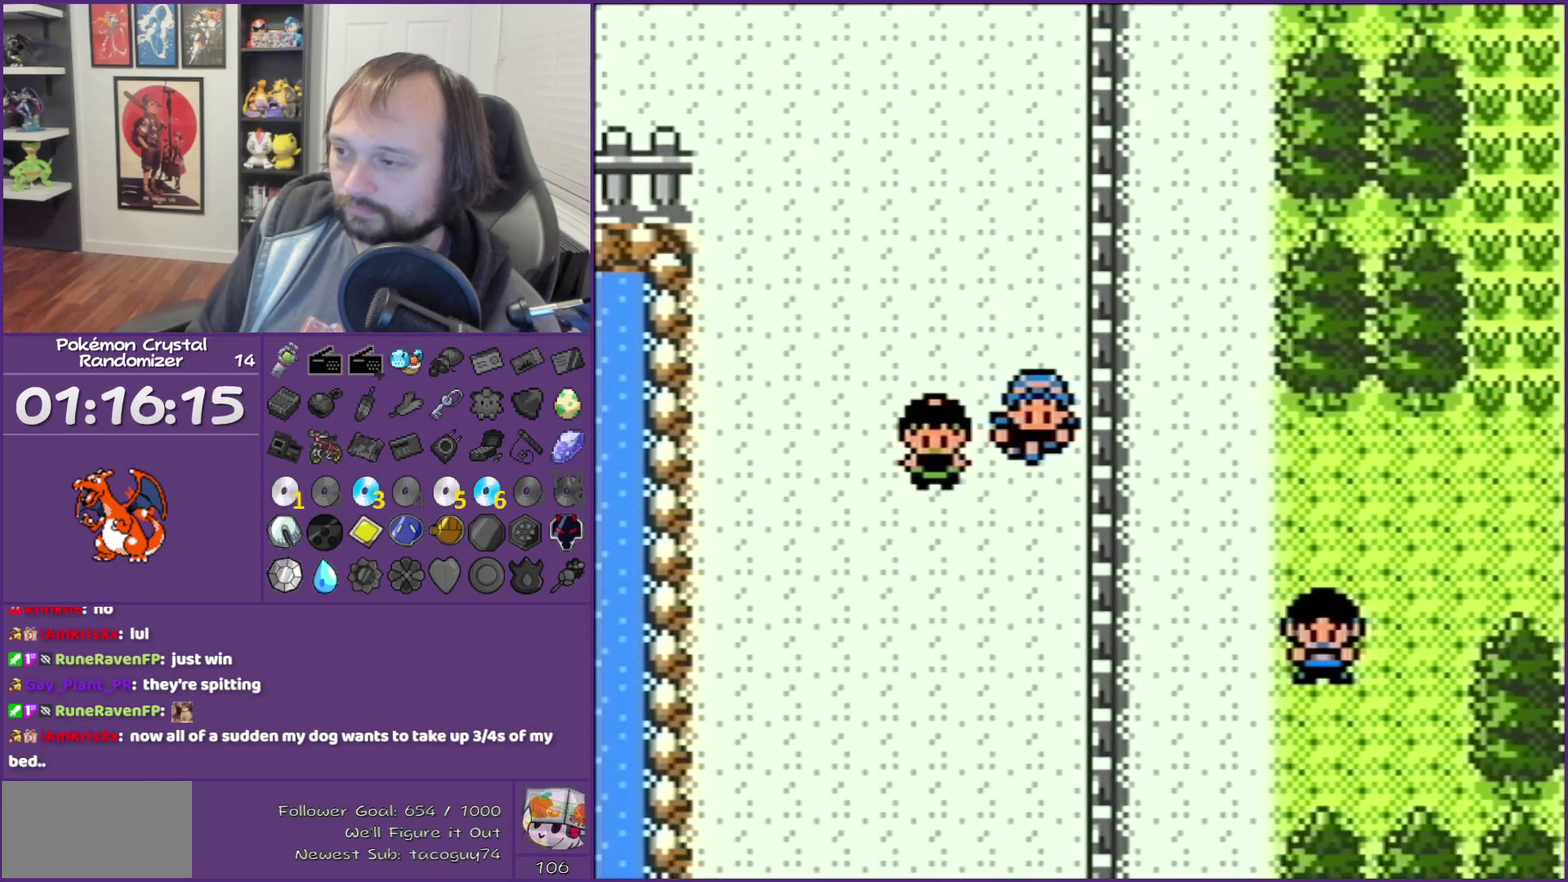
{"buttons": ["DPAD_DOWN"], "events": []}
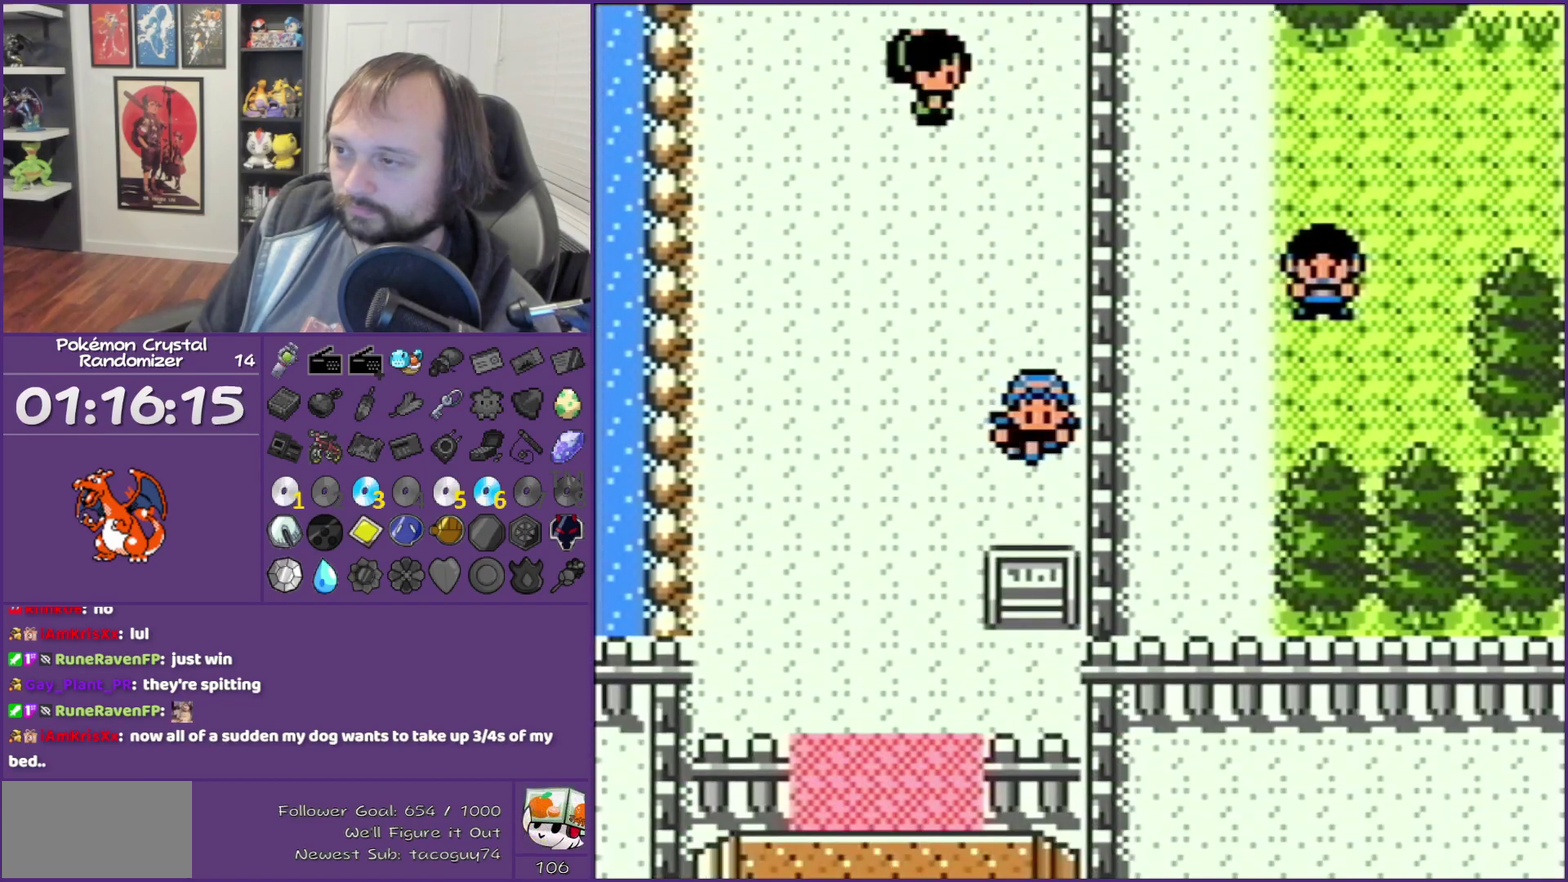
{"buttons": ["DPAD_DOWN"], "events": [[67, "DPAD_DOWN", "up"], [67, "DPAD_LEFT", "down"], [217, "DPAD_DOWN", "down"], [217, "DPAD_LEFT", "up"]]}
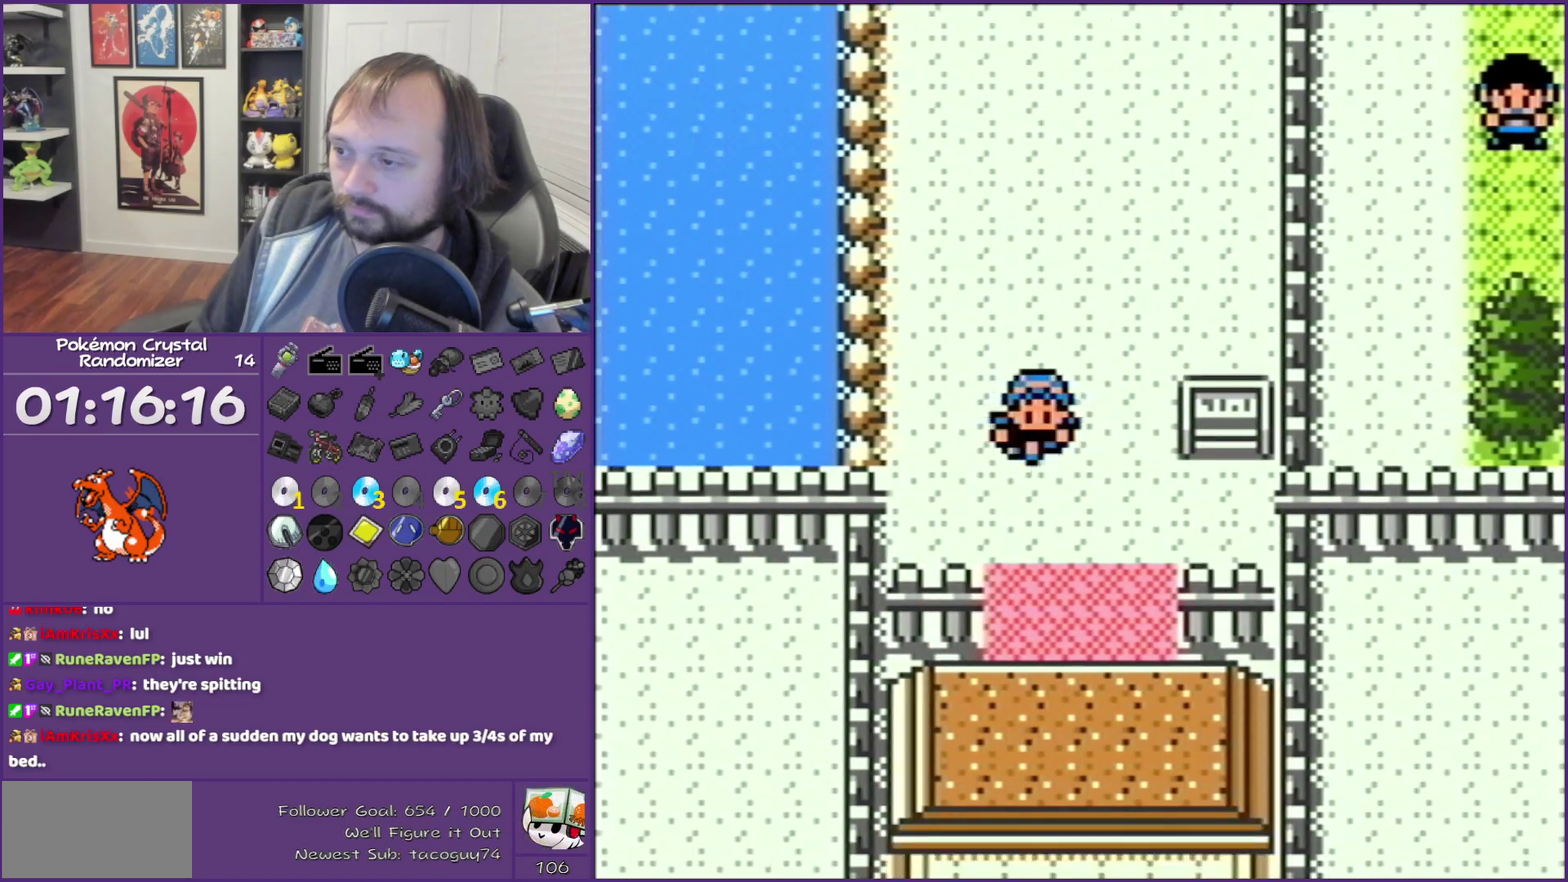
{"buttons": ["DPAD_DOWN"], "events": []}
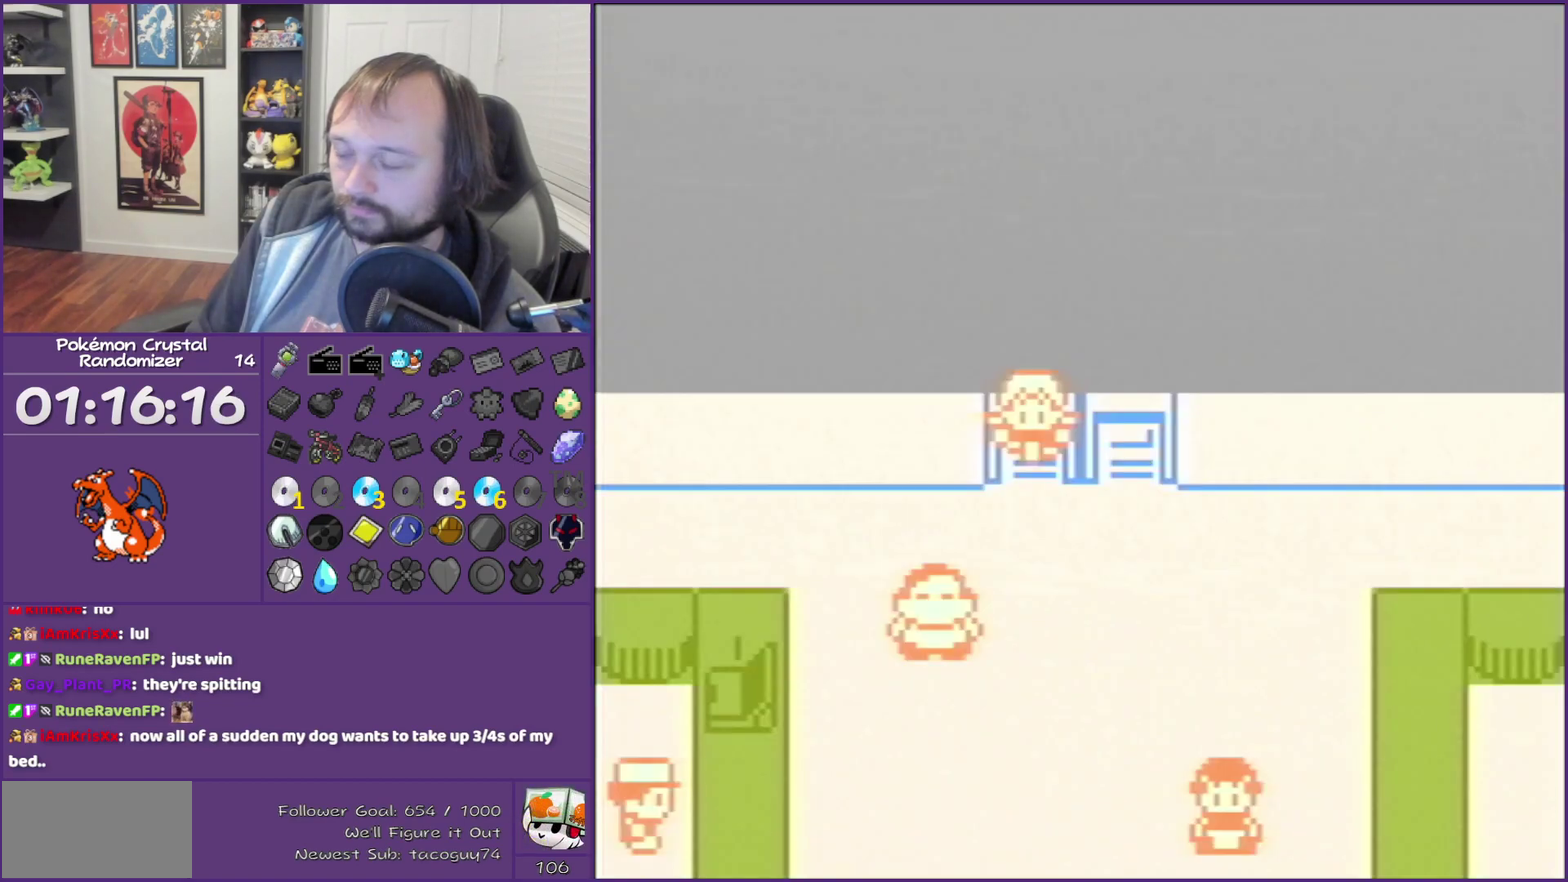
{"buttons": ["DPAD_DOWN"], "events": []}
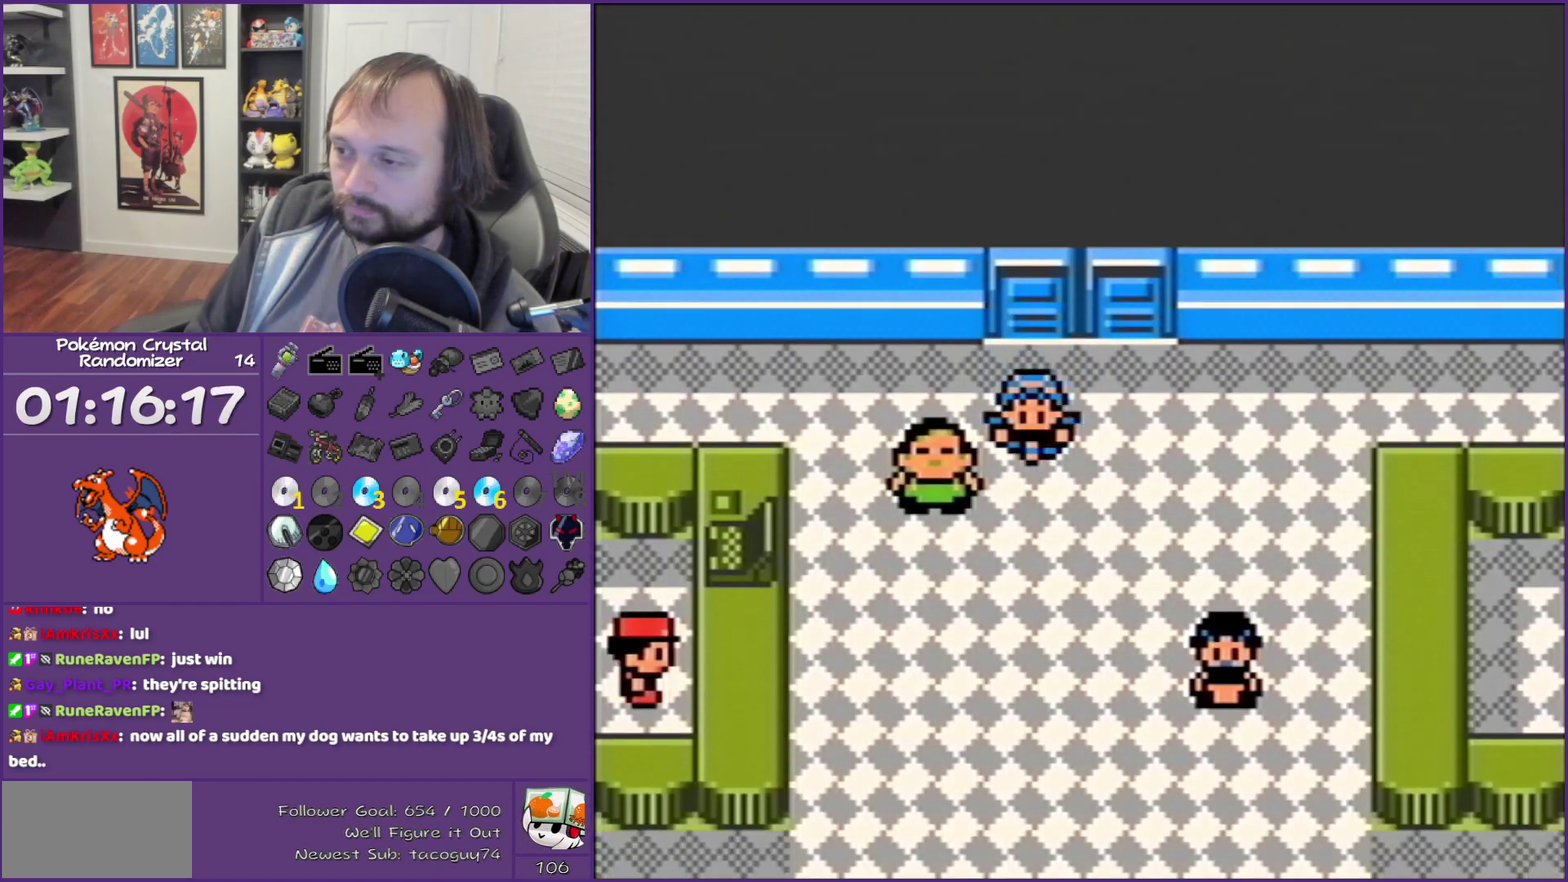
{"buttons": ["DPAD_LEFT"], "events": [[150, "DPAD_DOWN", "up"], [150, "DPAD_LEFT", "down"]]}
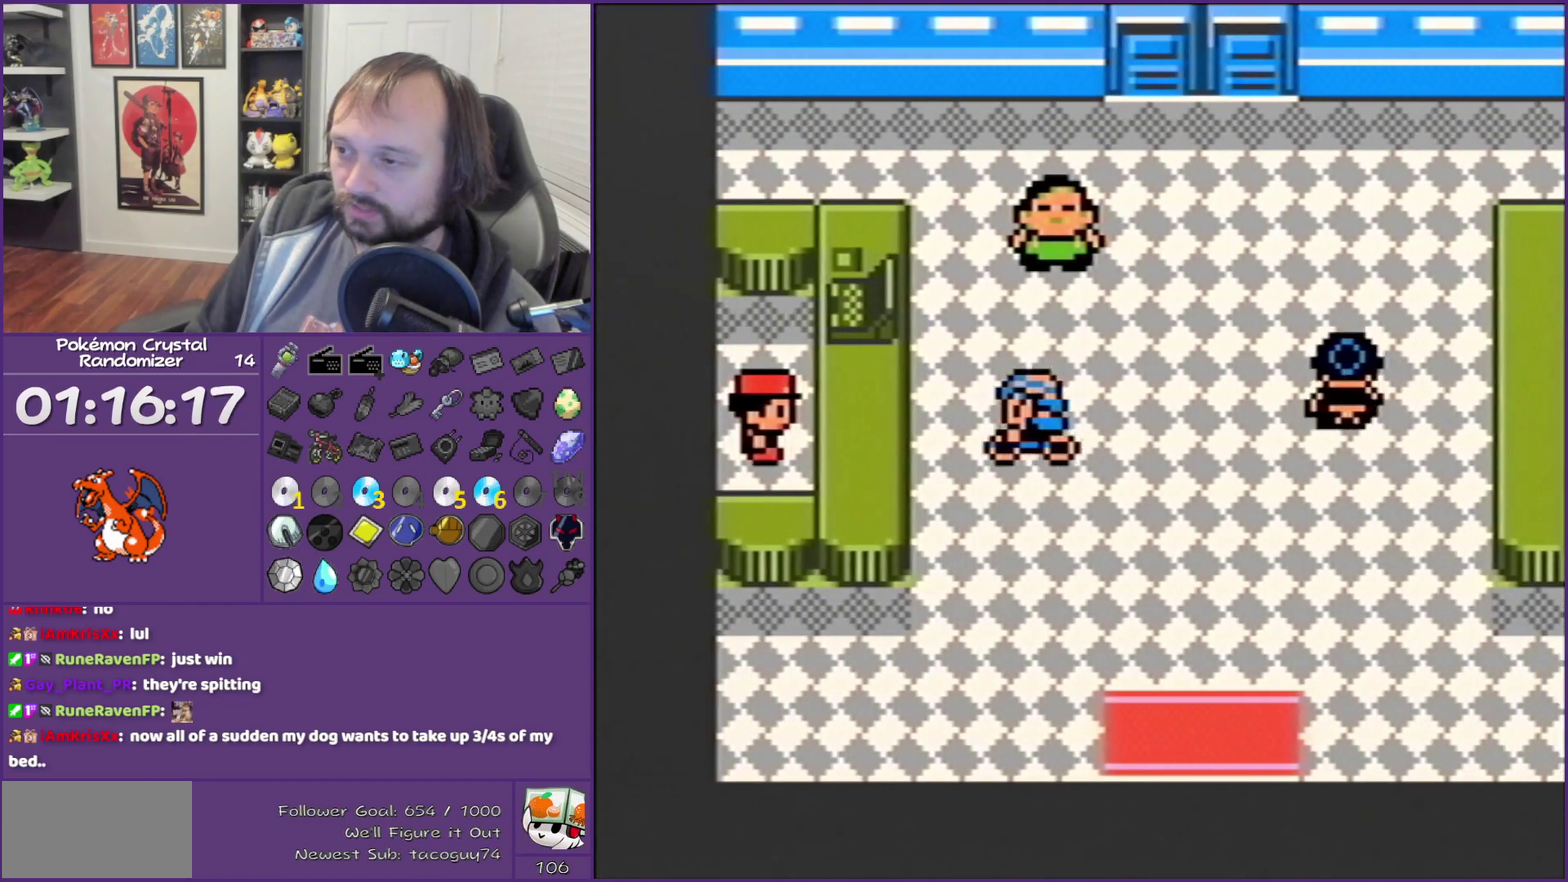
{"buttons": ["B"], "events": [[50, "A", "down"], [117, "DPAD_LEFT", "up"], [250, "A", "up"], [250, "B", "down"]]}
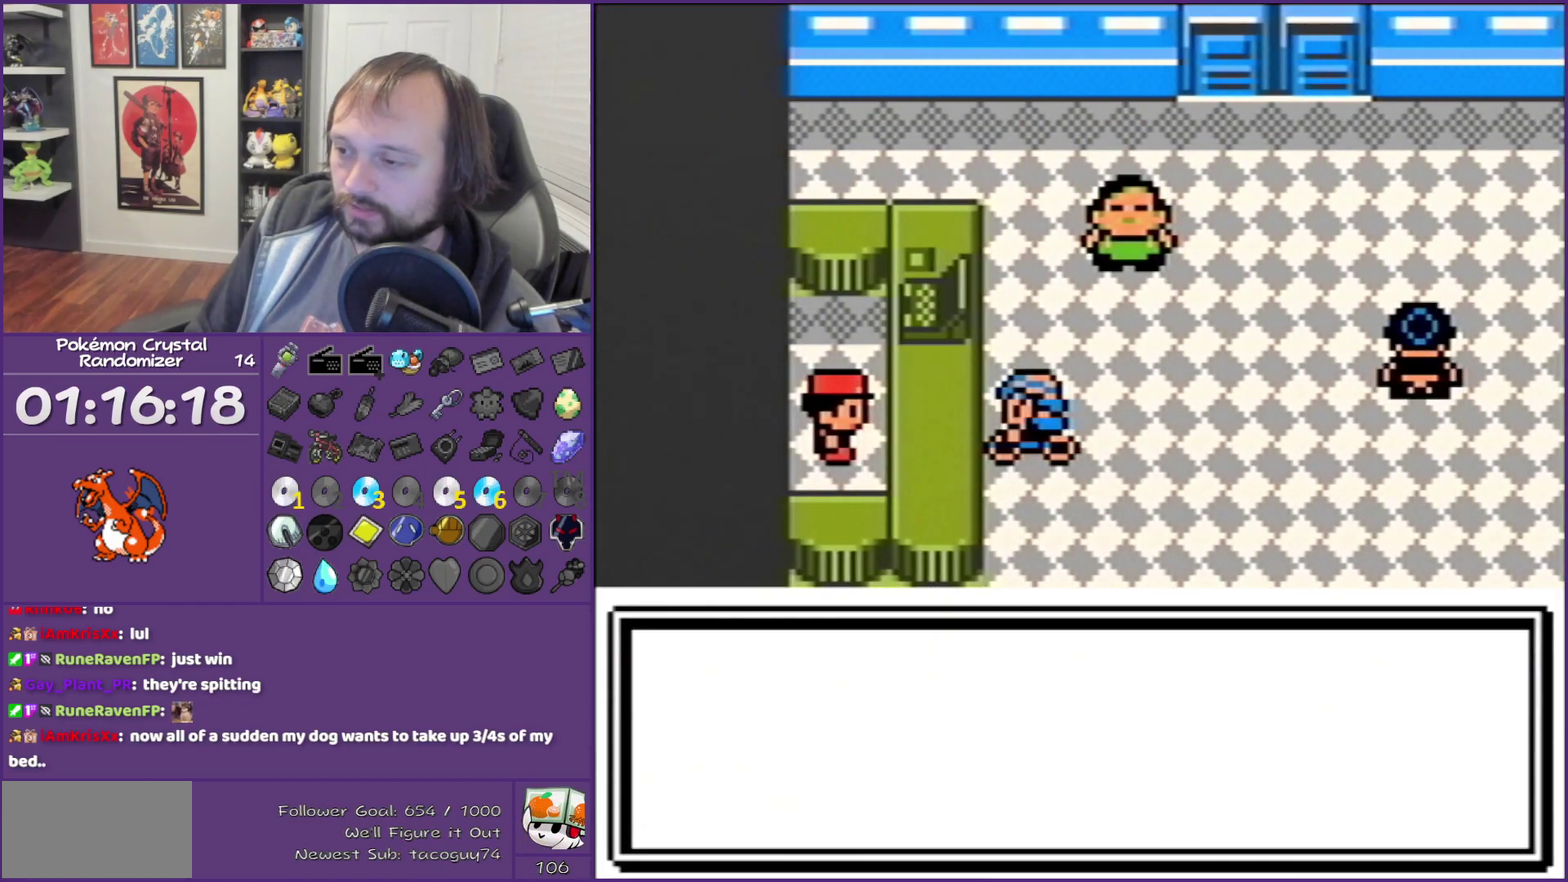
{"buttons": ["B"], "events": []}
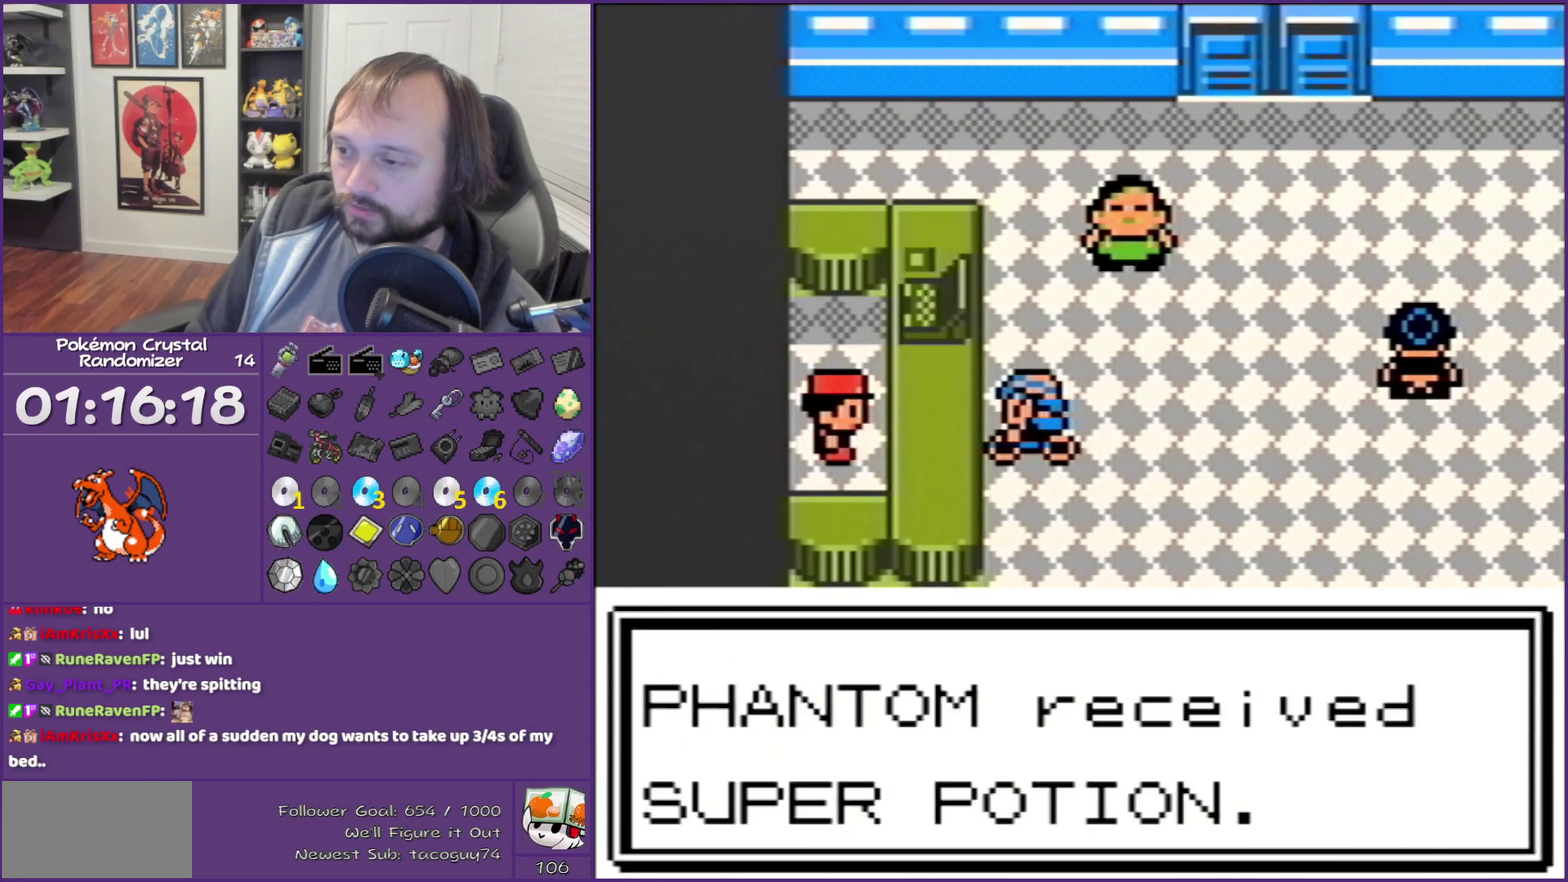
{"buttons": ["B", "DPAD_RIGHT"], "events": [[267, "DPAD_RIGHT", "down"]]}
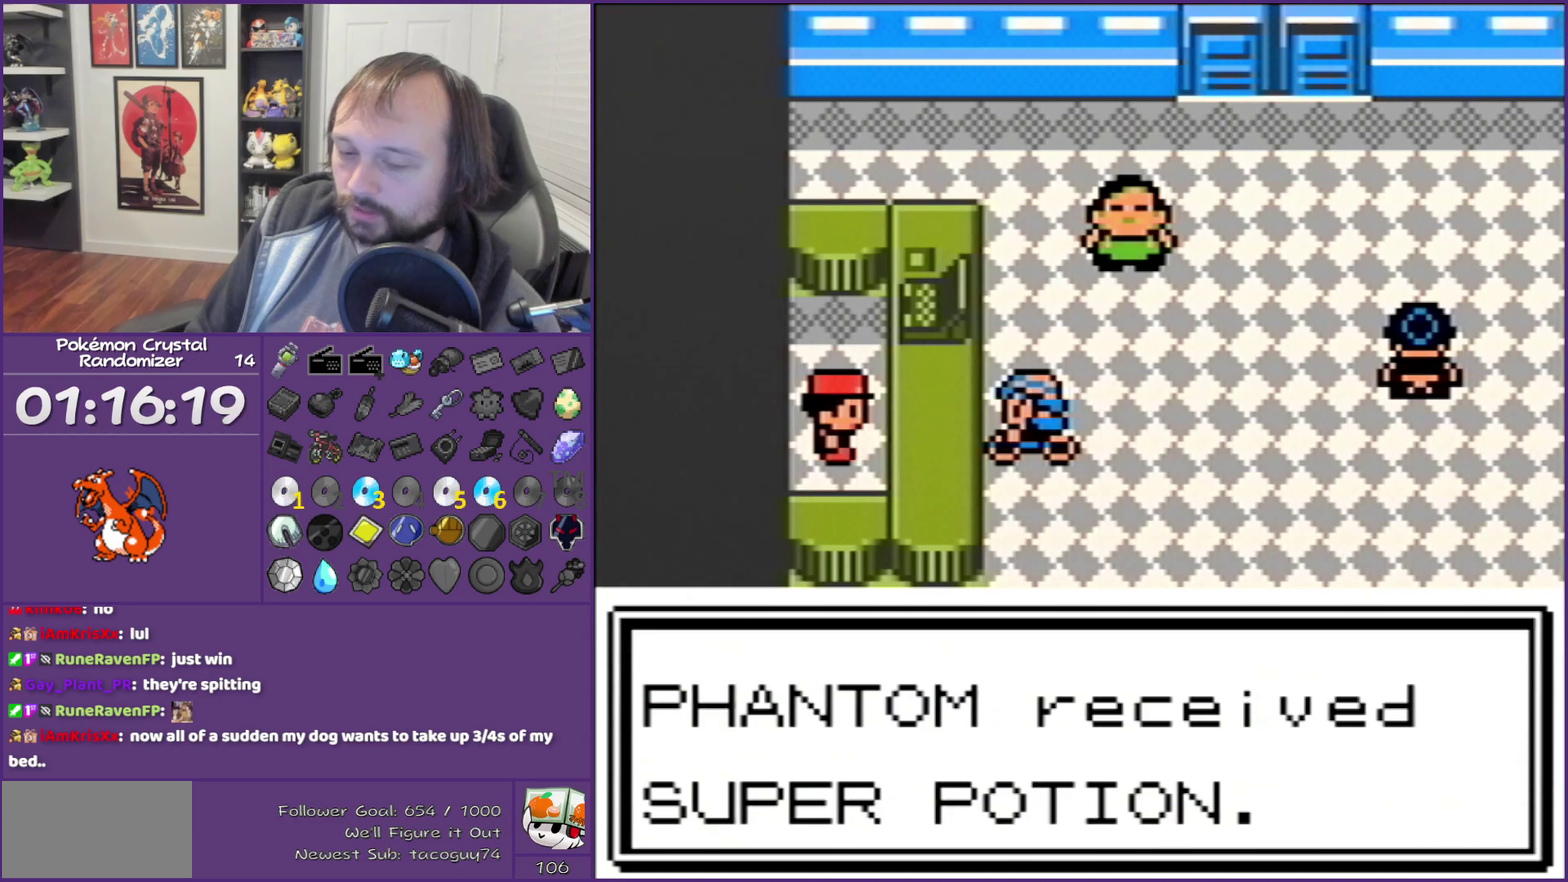
{"buttons": ["B", "DPAD_RIGHT"], "events": []}
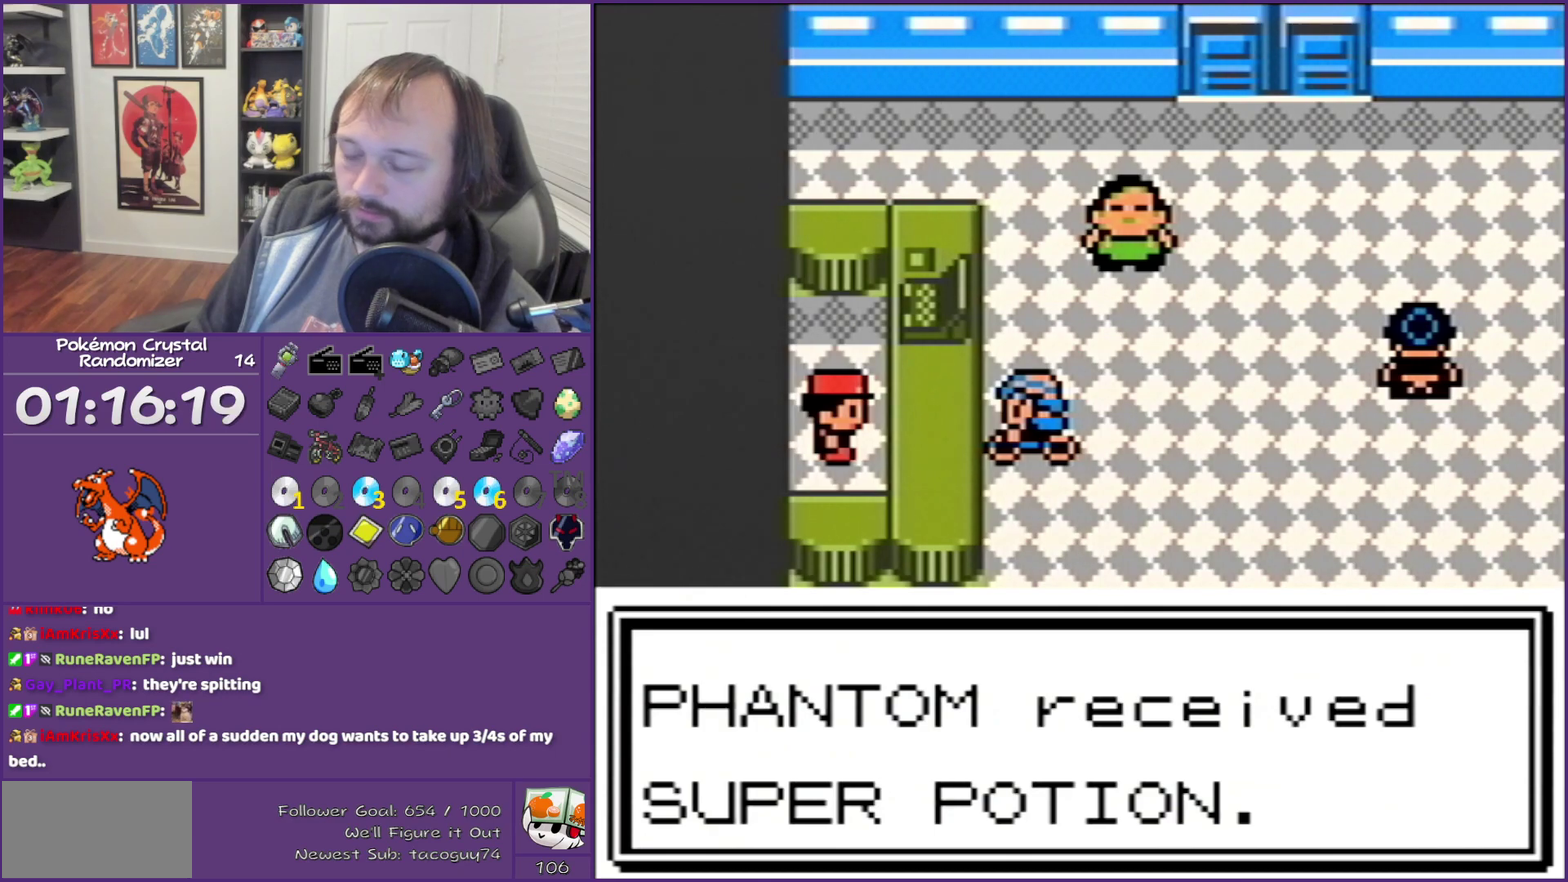
{"buttons": ["B", "DPAD_RIGHT"], "events": []}
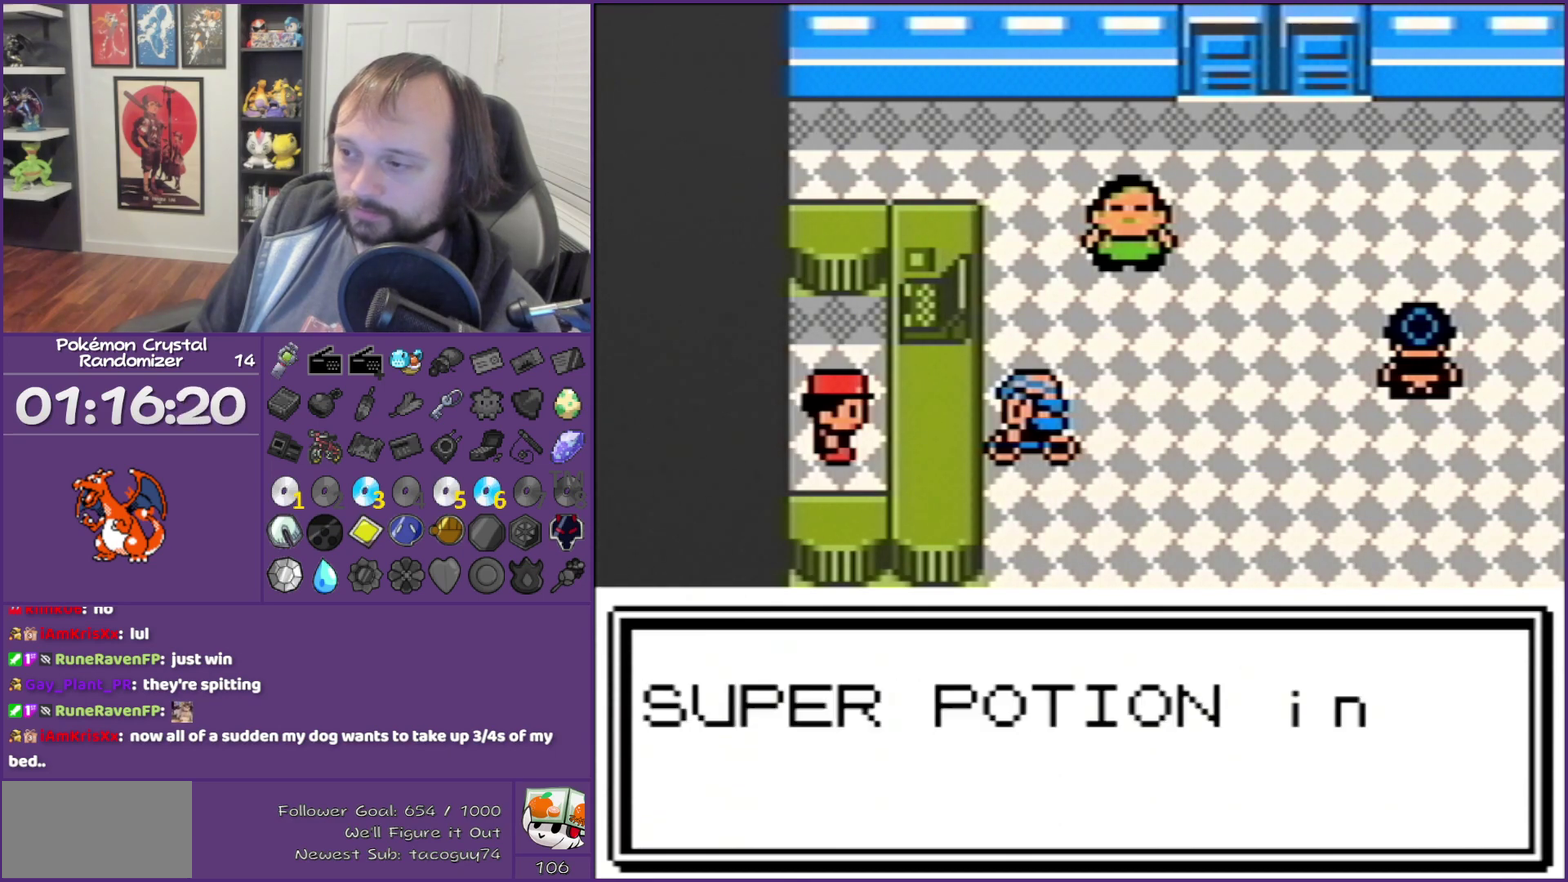
{"buttons": ["B", "DPAD_RIGHT"], "events": []}
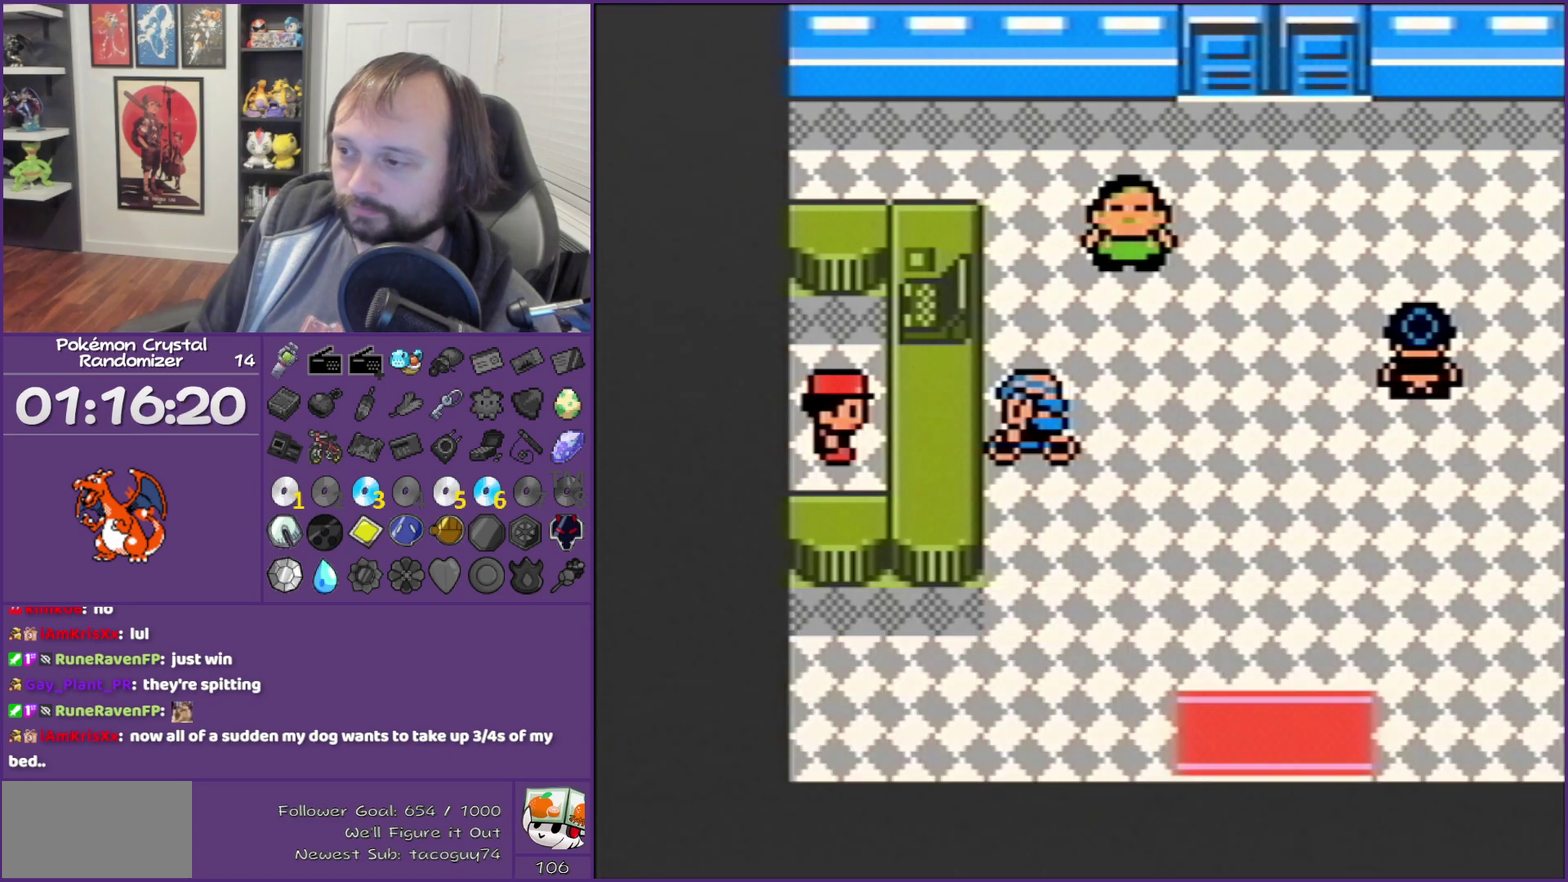
{"buttons": ["B", "DPAD_DOWN"], "events": [[467, "DPAD_DOWN", "down"], [467, "DPAD_RIGHT", "up"]]}
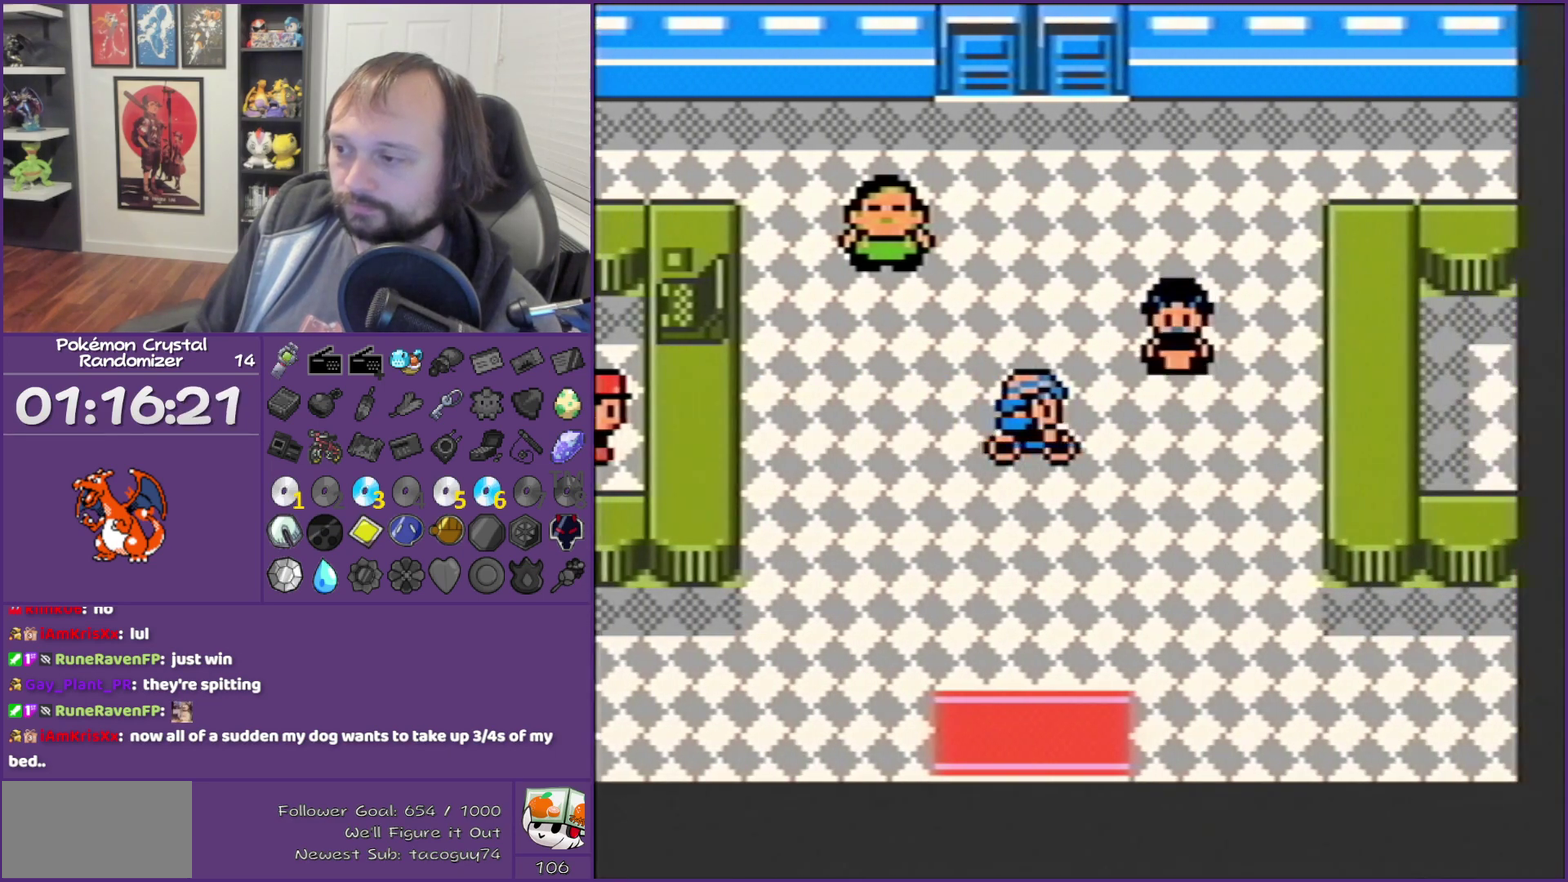
{"buttons": ["B", "DPAD_DOWN"], "events": []}
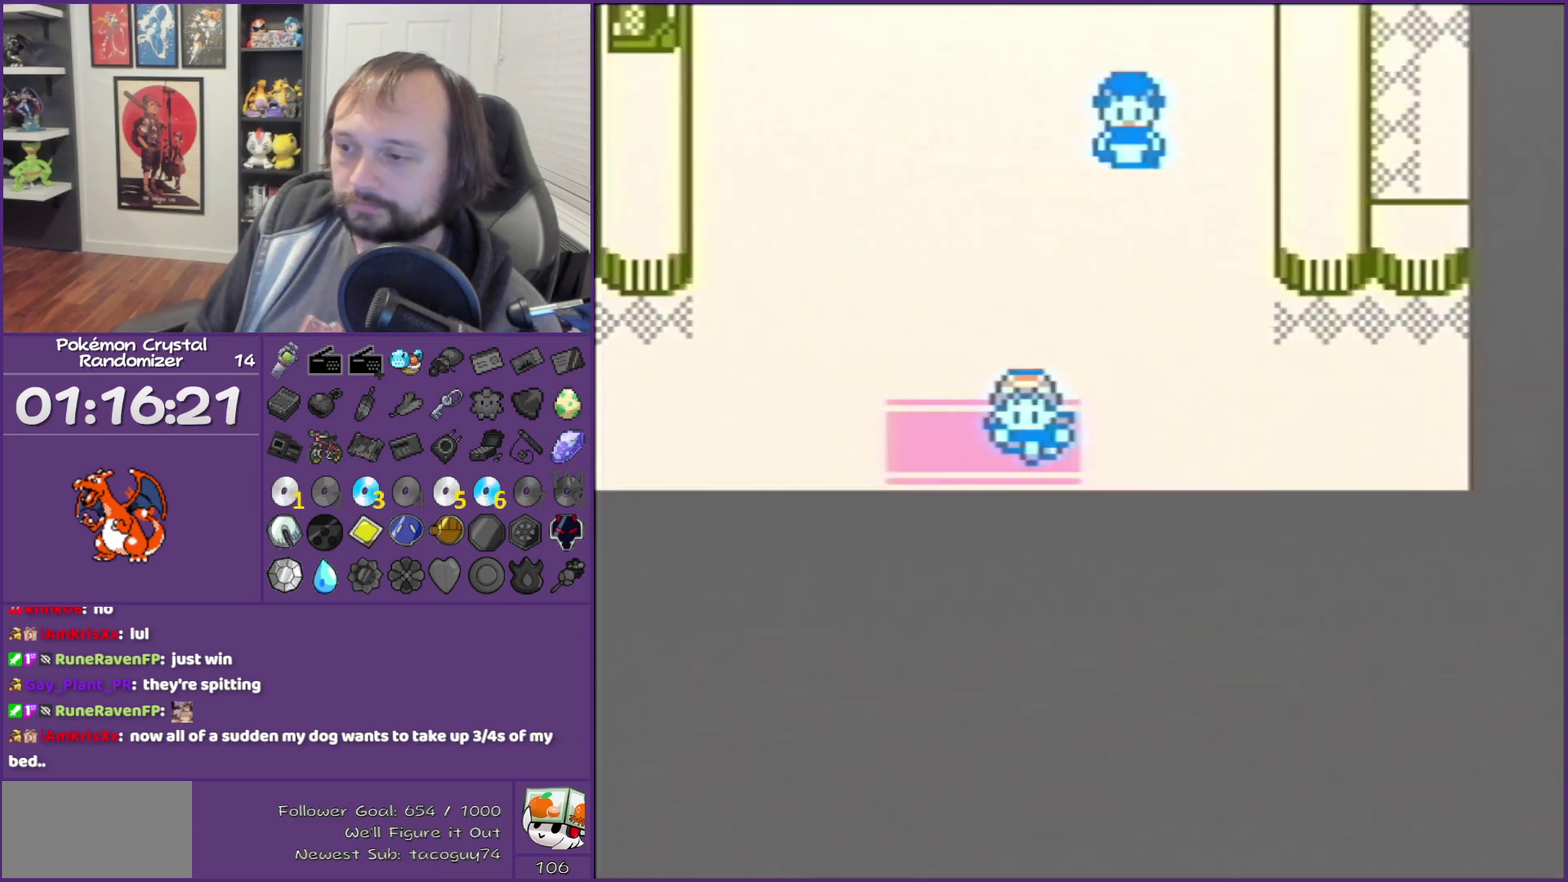
{"buttons": ["B", "DPAD_DOWN"], "events": []}
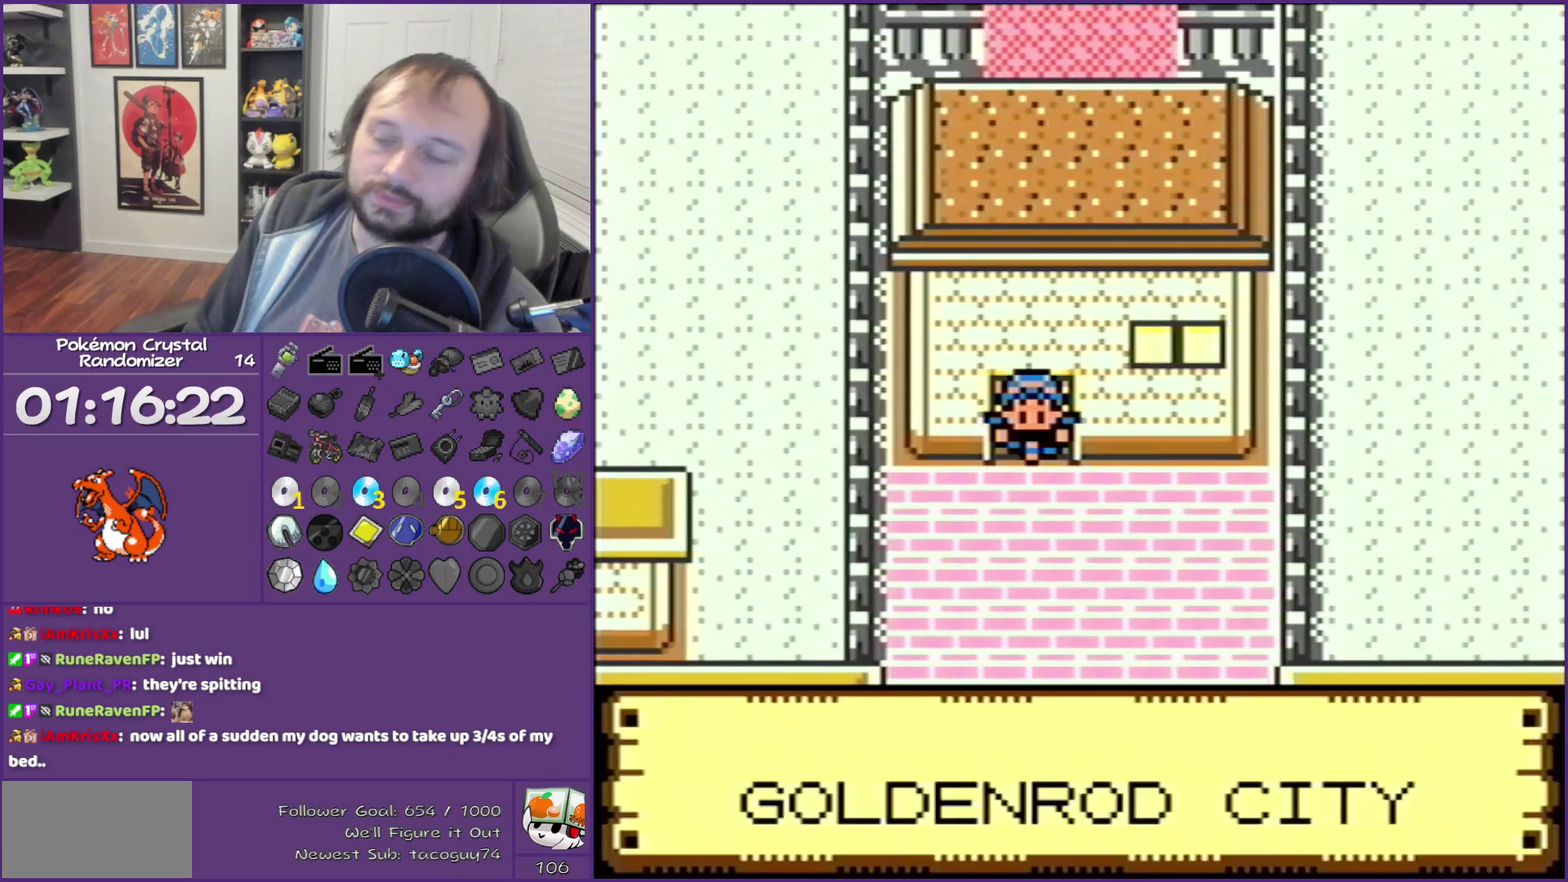
{"buttons": ["DPAD_DOWN"], "events": [[217, "B", "up"]]}
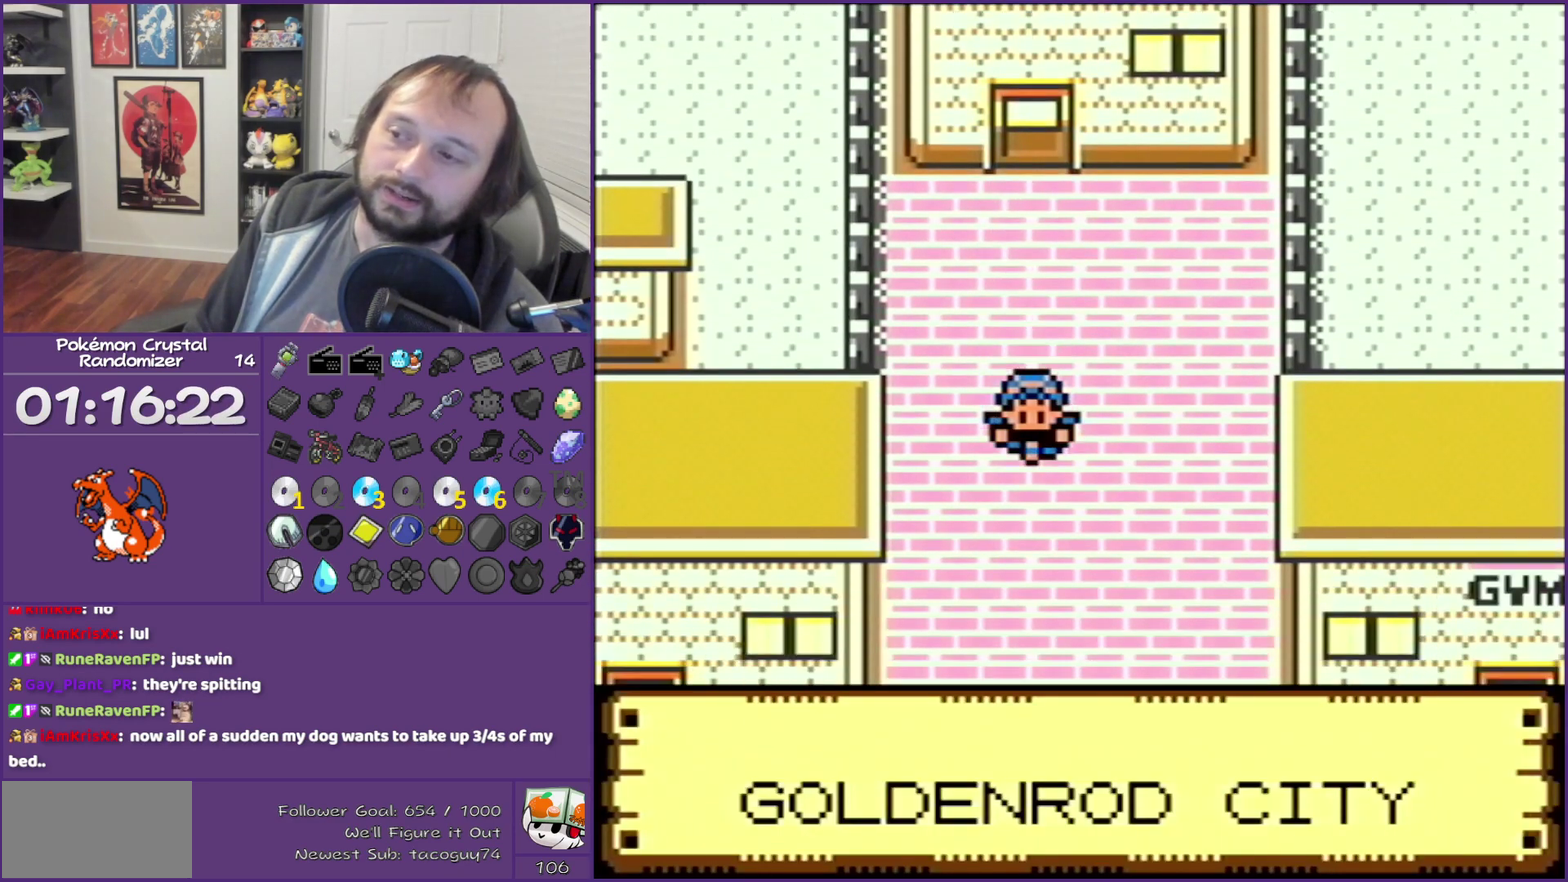
{"buttons": ["DPAD_DOWN"], "events": []}
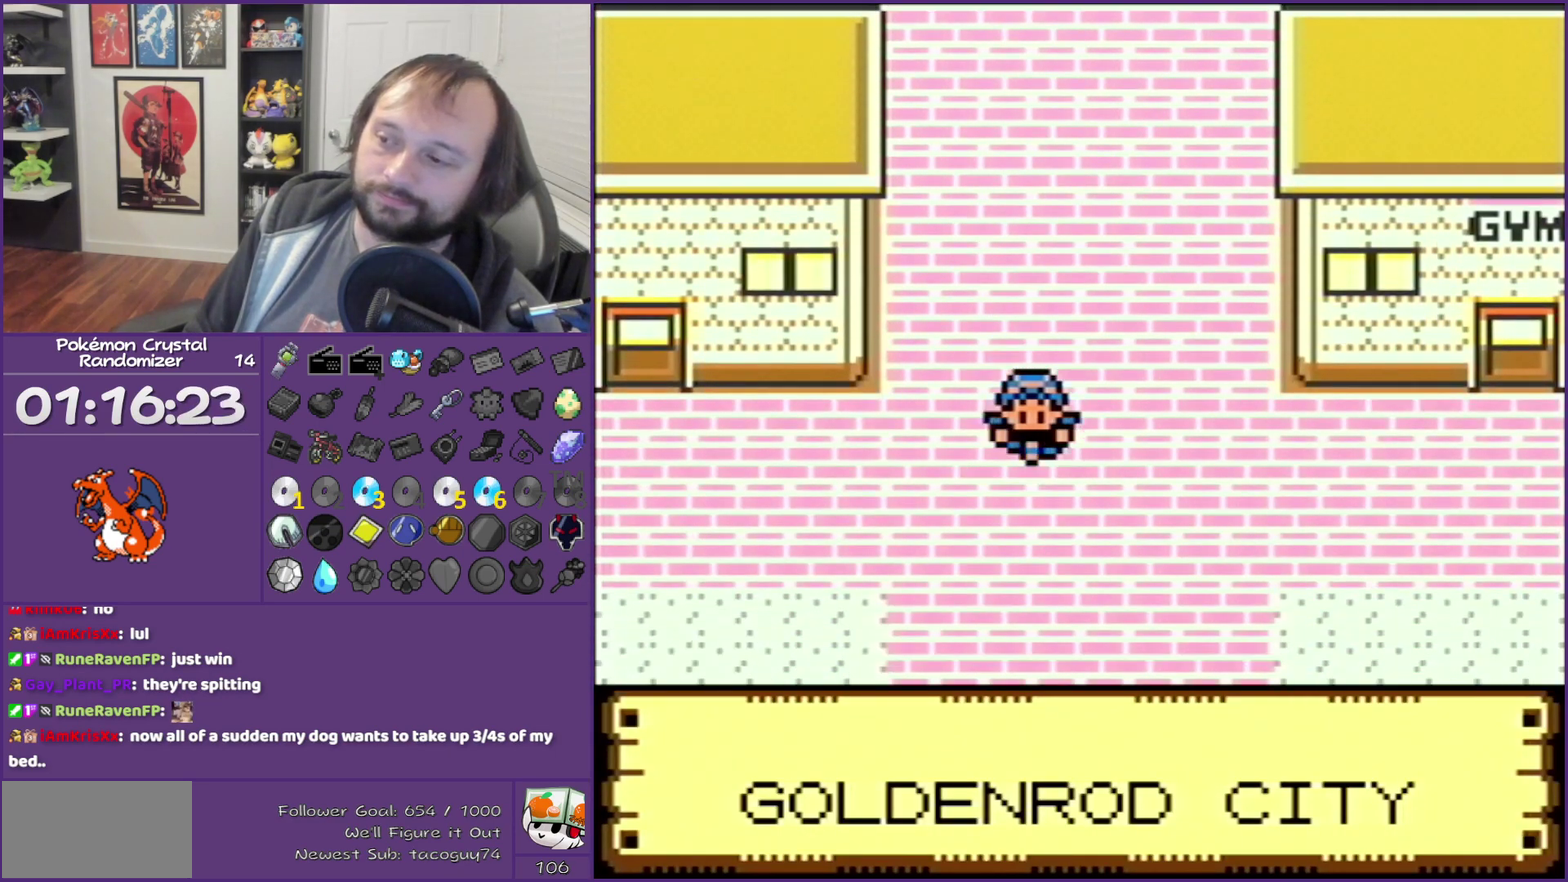
{"buttons": ["DPAD_DOWN"], "events": []}
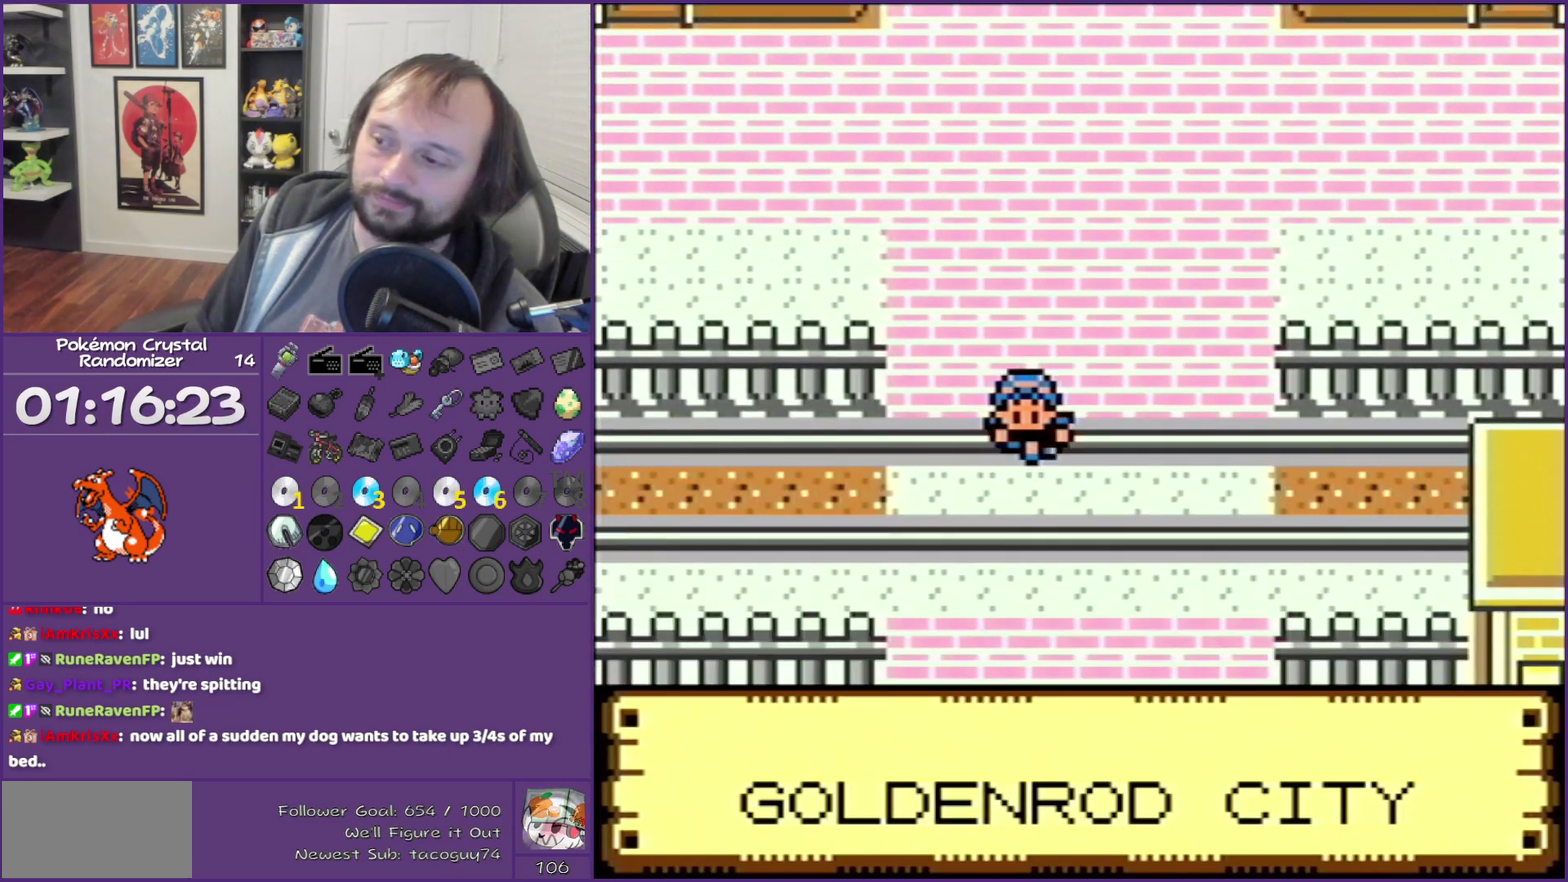
{"buttons": ["DPAD_DOWN"], "events": []}
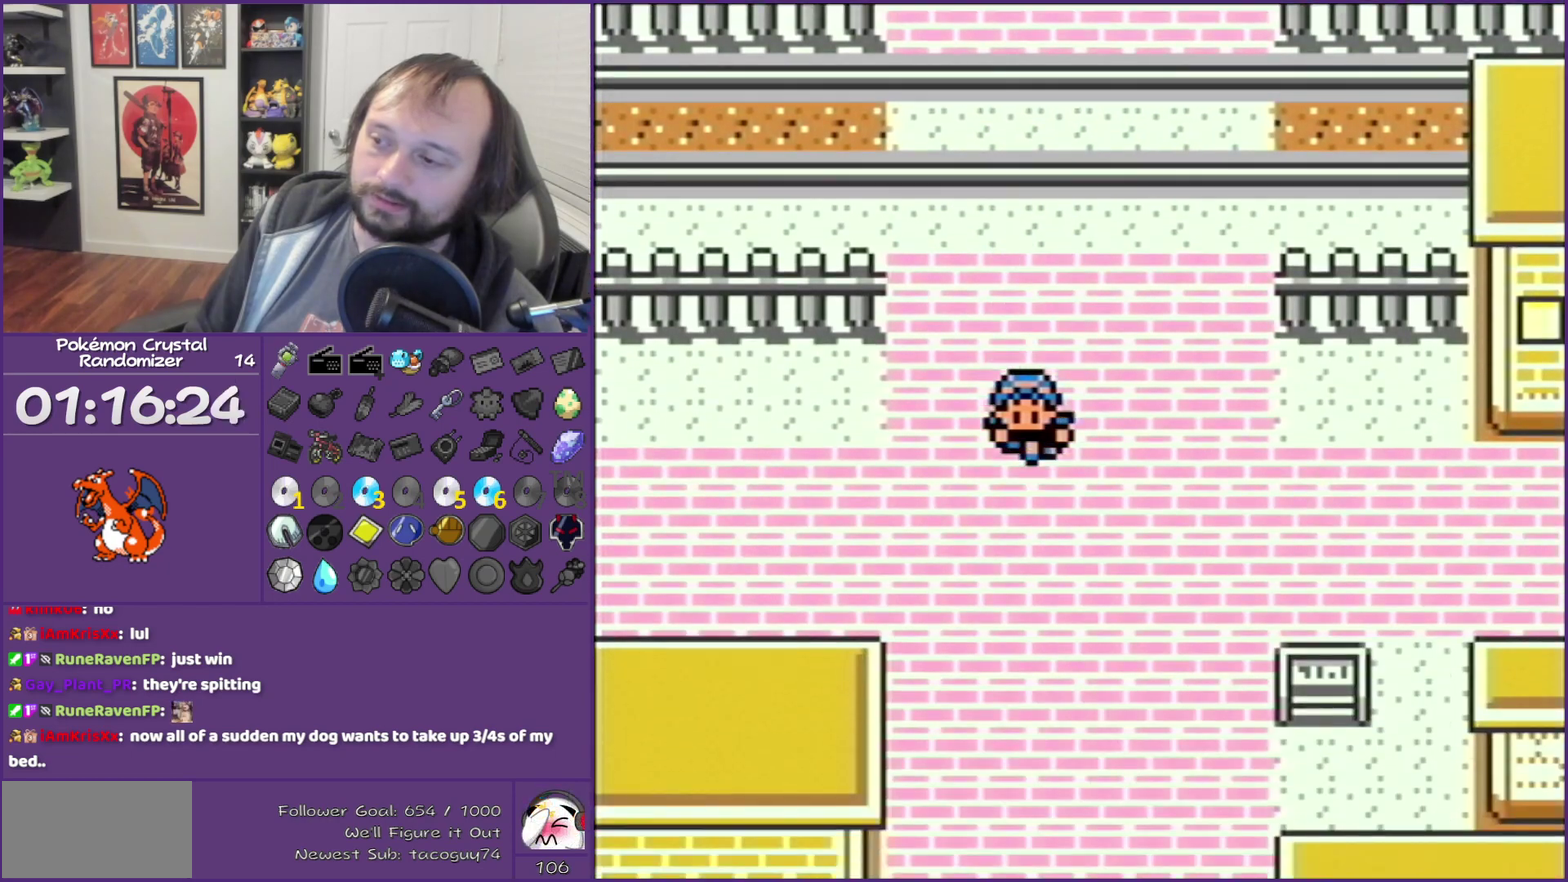
{"buttons": ["DPAD_DOWN"], "events": []}
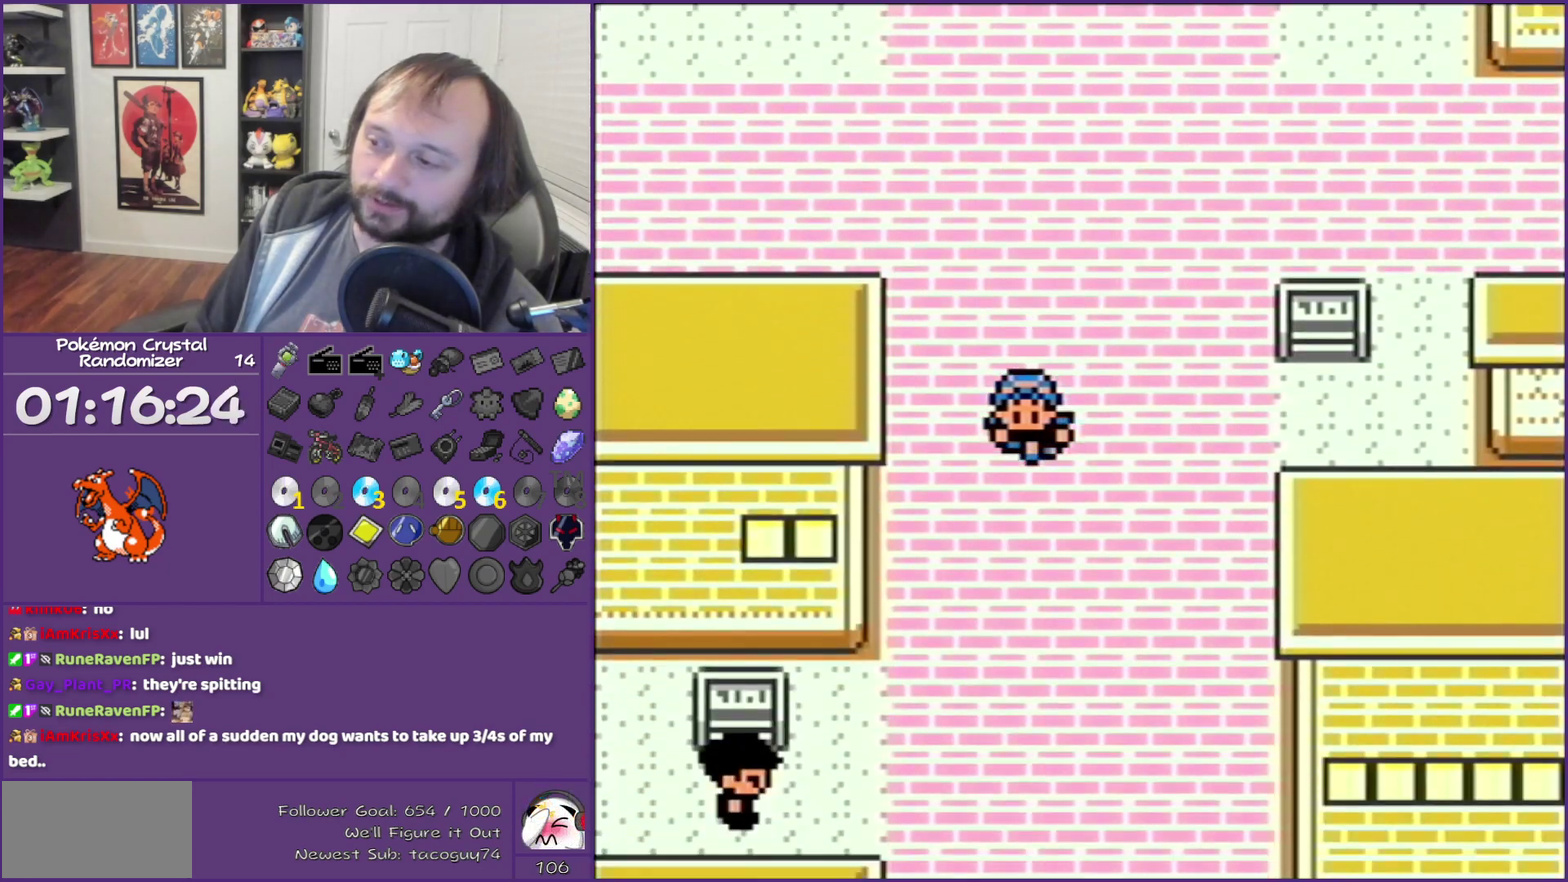
{"buttons": ["DPAD_DOWN"], "events": []}
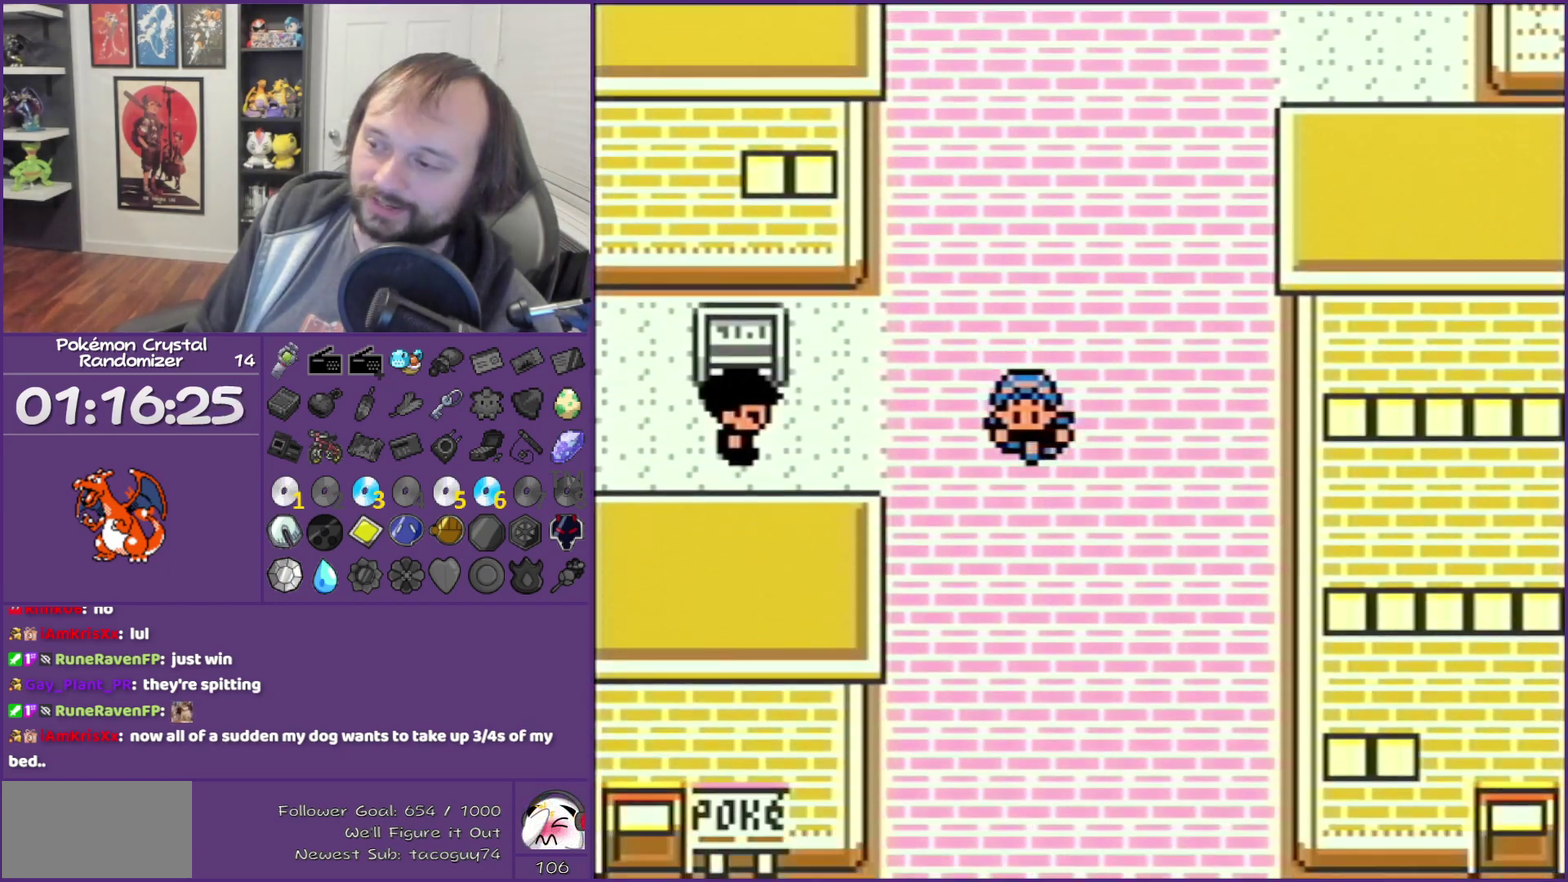
{"buttons": ["DPAD_DOWN", "DPAD_RIGHT"], "events": [[483, "DPAD_RIGHT", "down"]]}
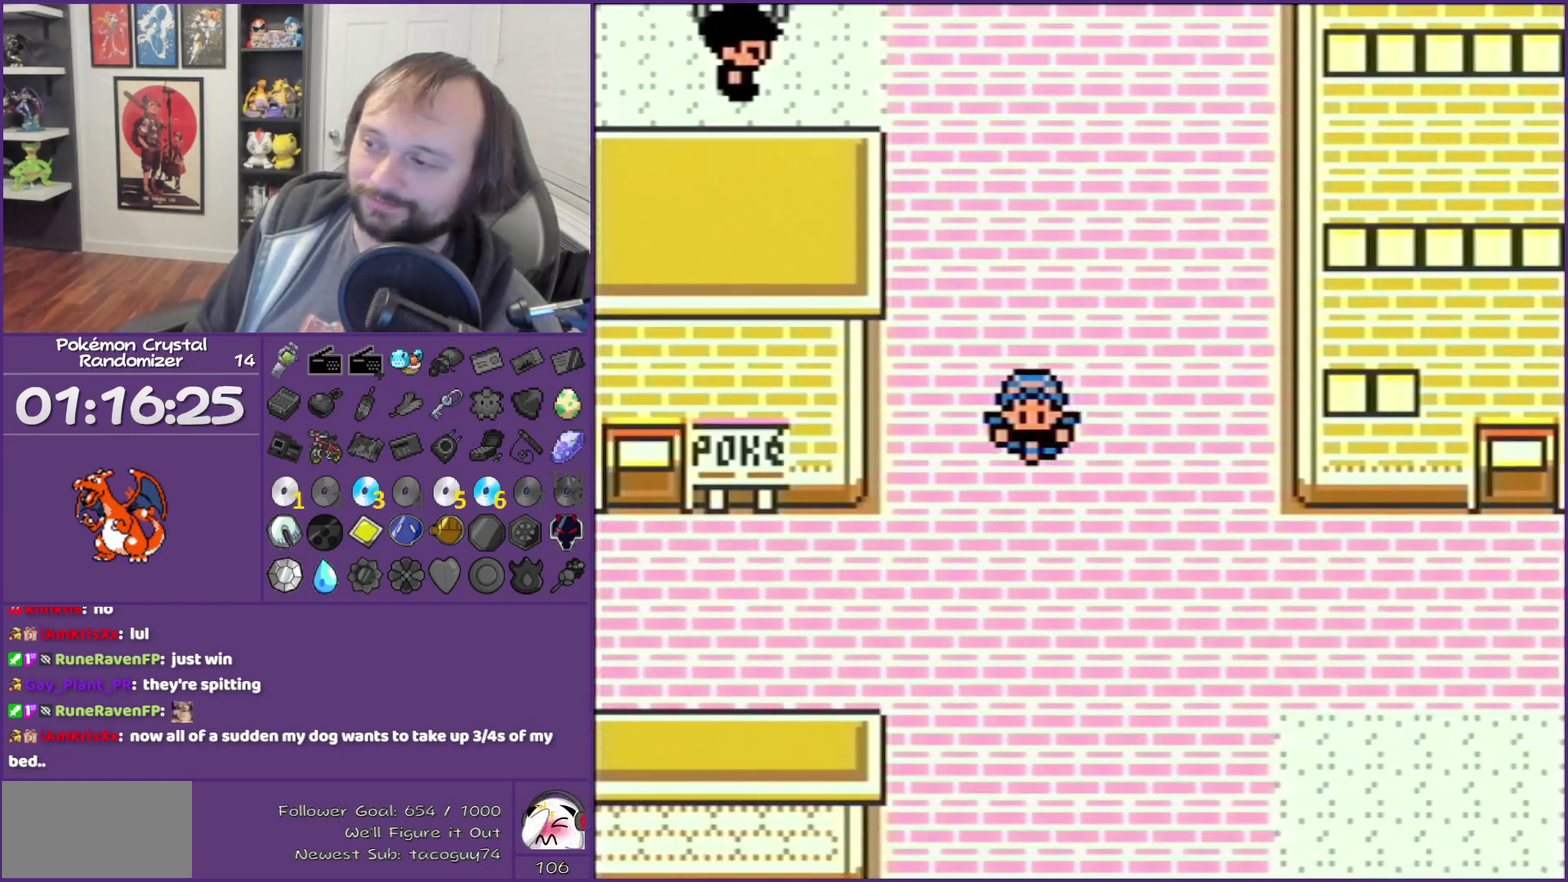
{"buttons": ["DPAD_RIGHT"], "events": [[50, "DPAD_DOWN", "up"]]}
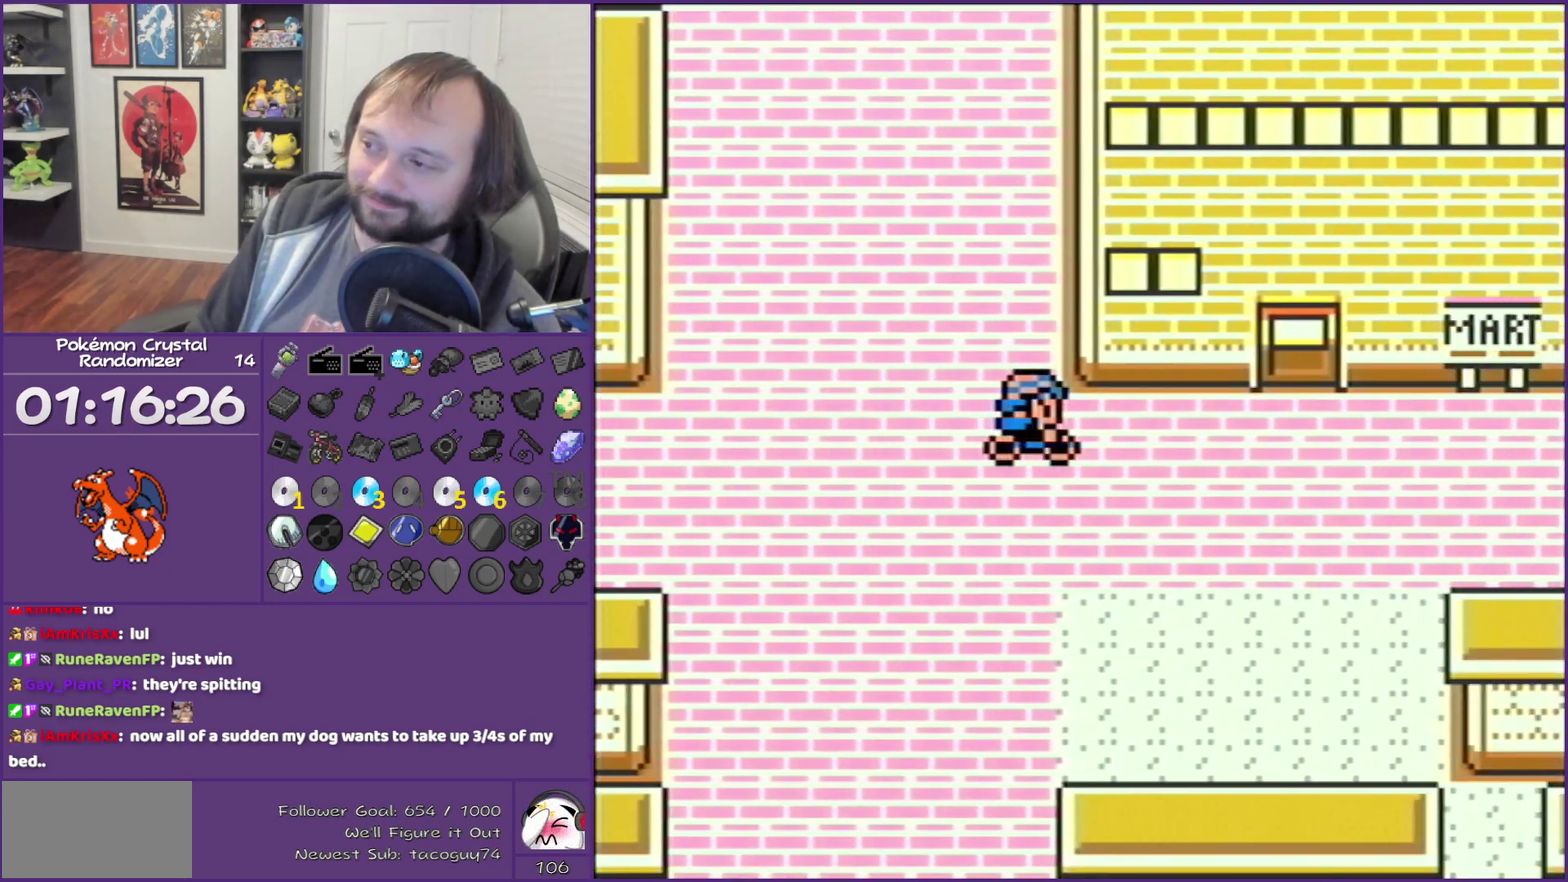
{"buttons": ["DPAD_UP"], "events": [[233, "DPAD_RIGHT", "up"], [233, "DPAD_UP", "down"]]}
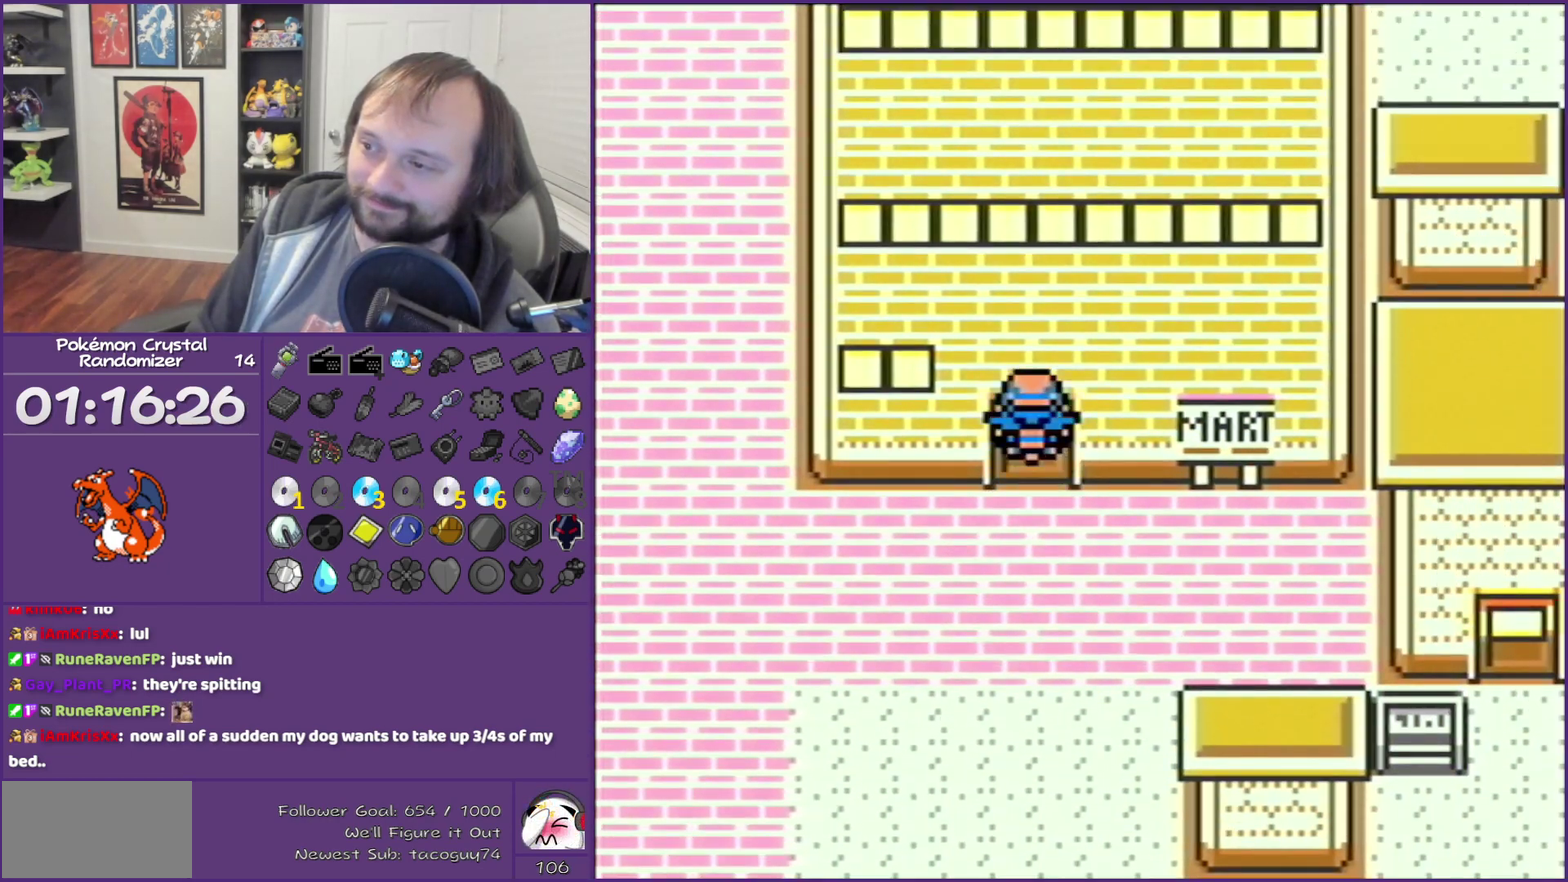
{"buttons": ["DPAD_UP"], "events": []}
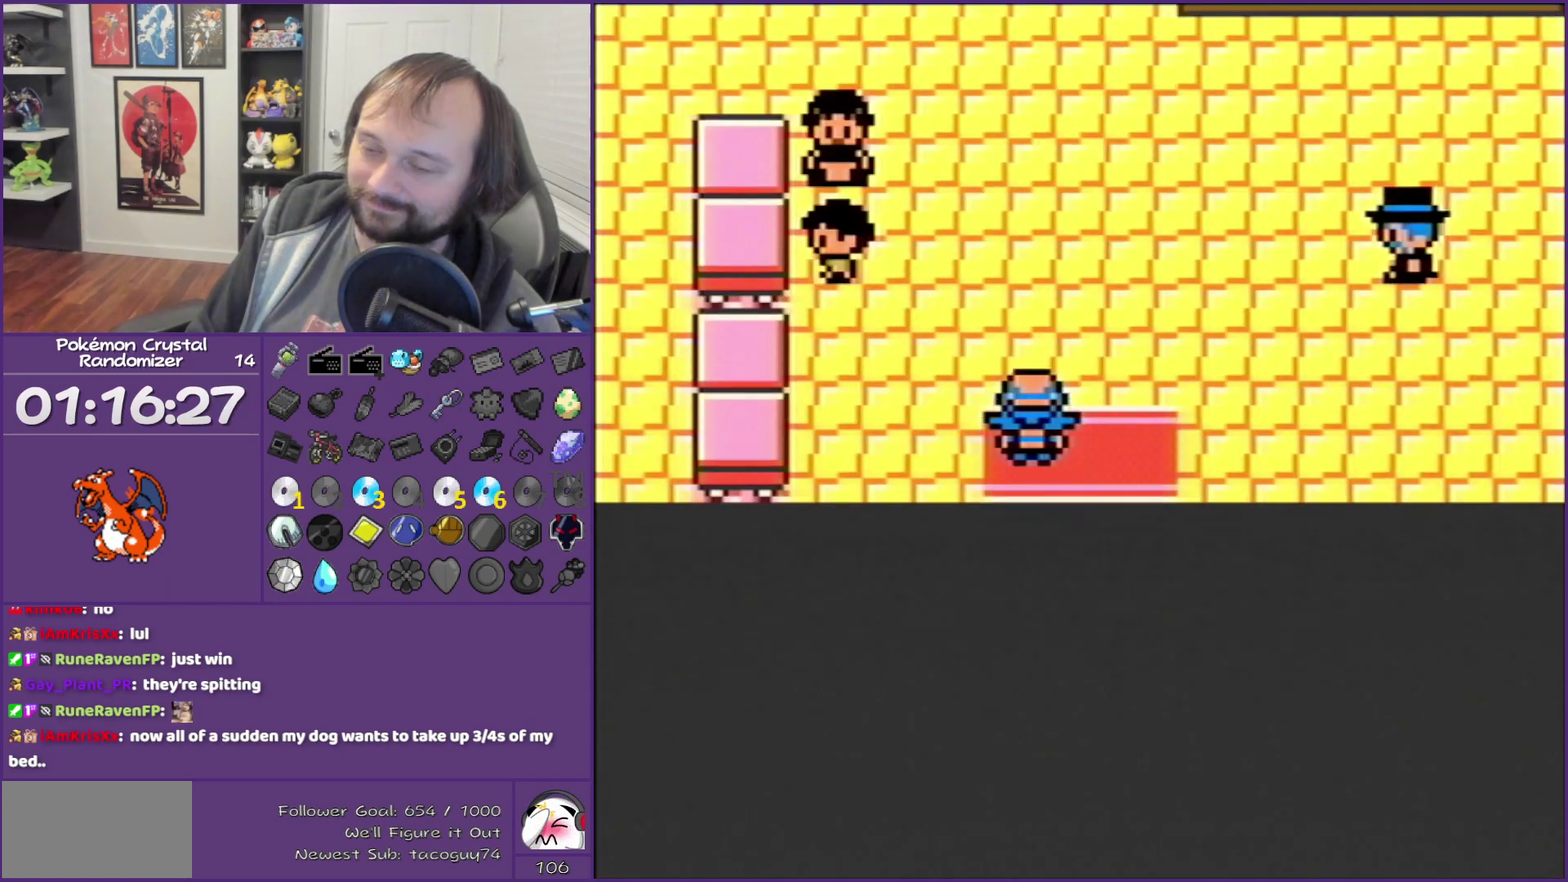
{"buttons": ["DPAD_UP"], "events": []}